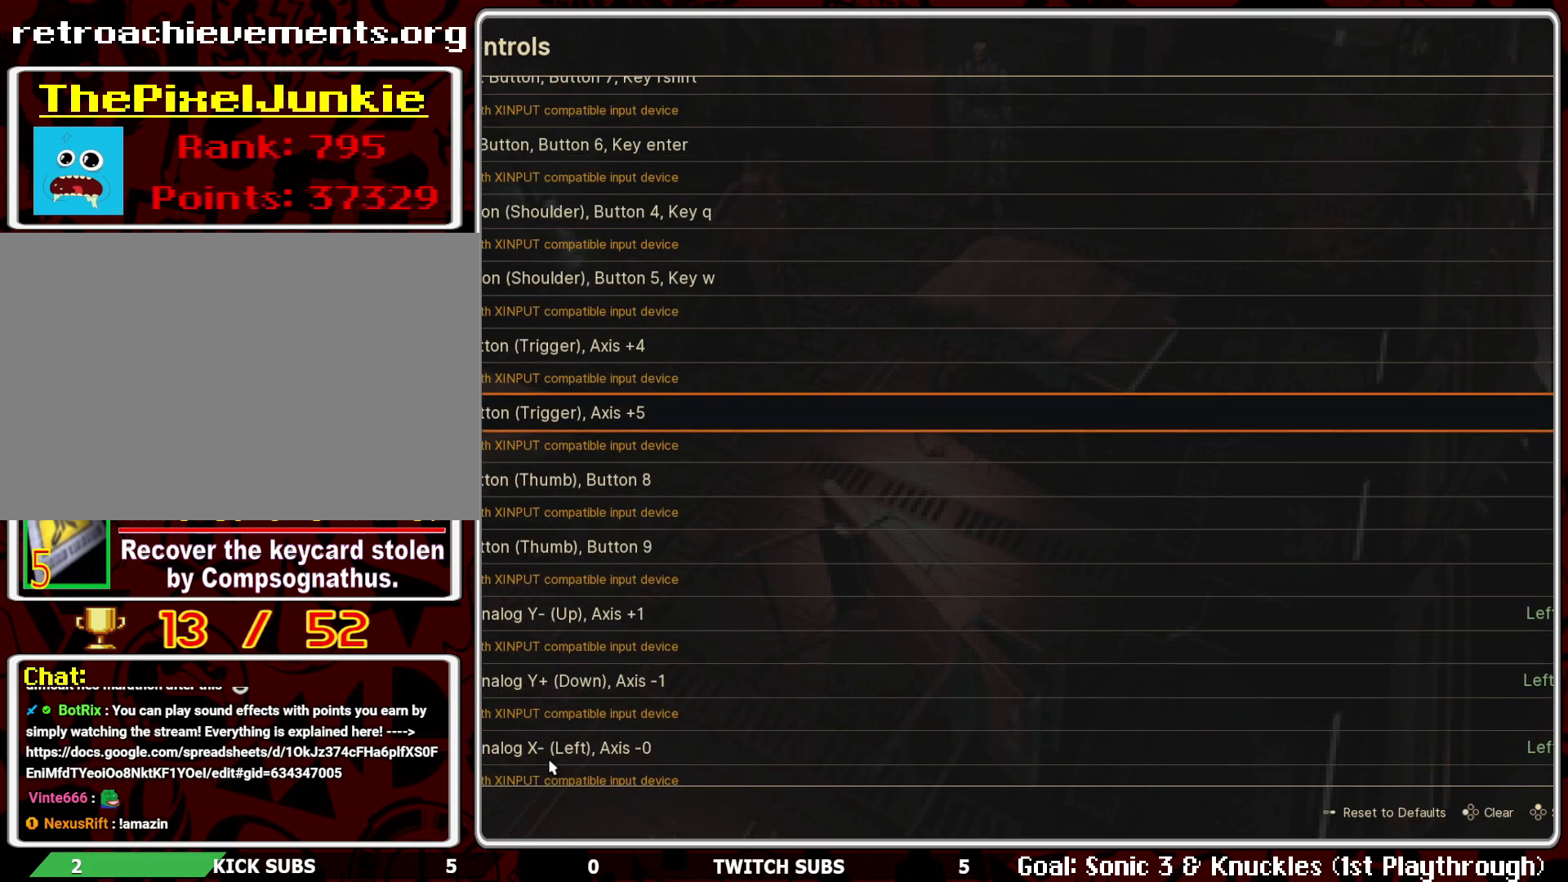
Gameplay with a controller (PlayStation layout); each line is a JSON object with the inputs held at the frame after it. "events" lists button and stick changes between this image and that frame as [ms after this image, input, new state], when the widget could be followed in between. Not read: right_stick.
{"buttons": ["DPAD_UP"], "left_stick": "center", "events": [[433, "DPAD_UP", "down"]]}
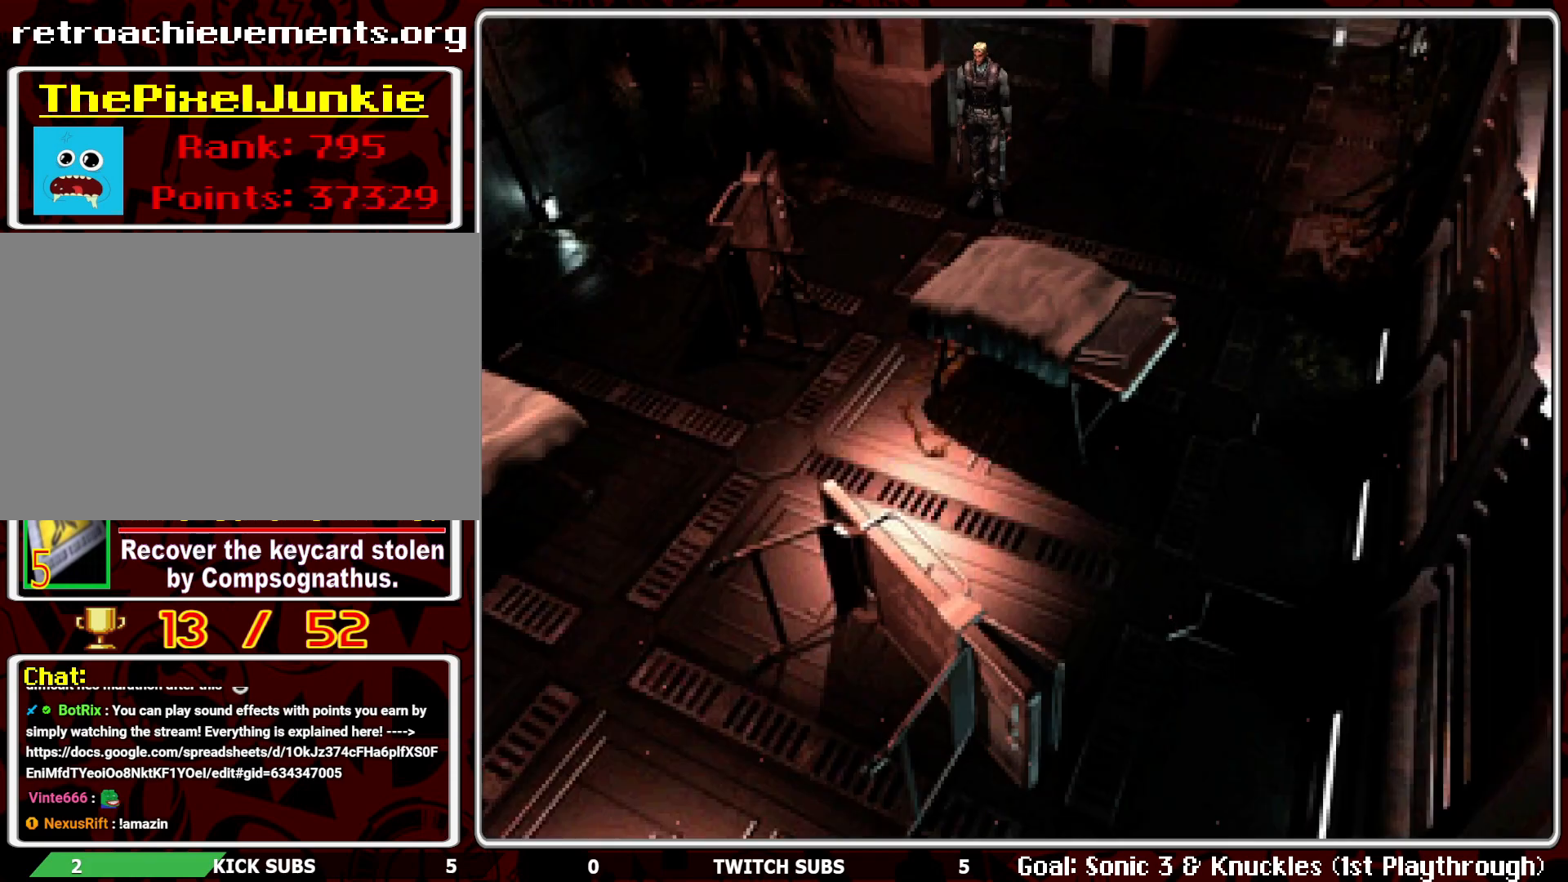
{"buttons": ["DPAD_UP"], "left_stick": "center", "events": []}
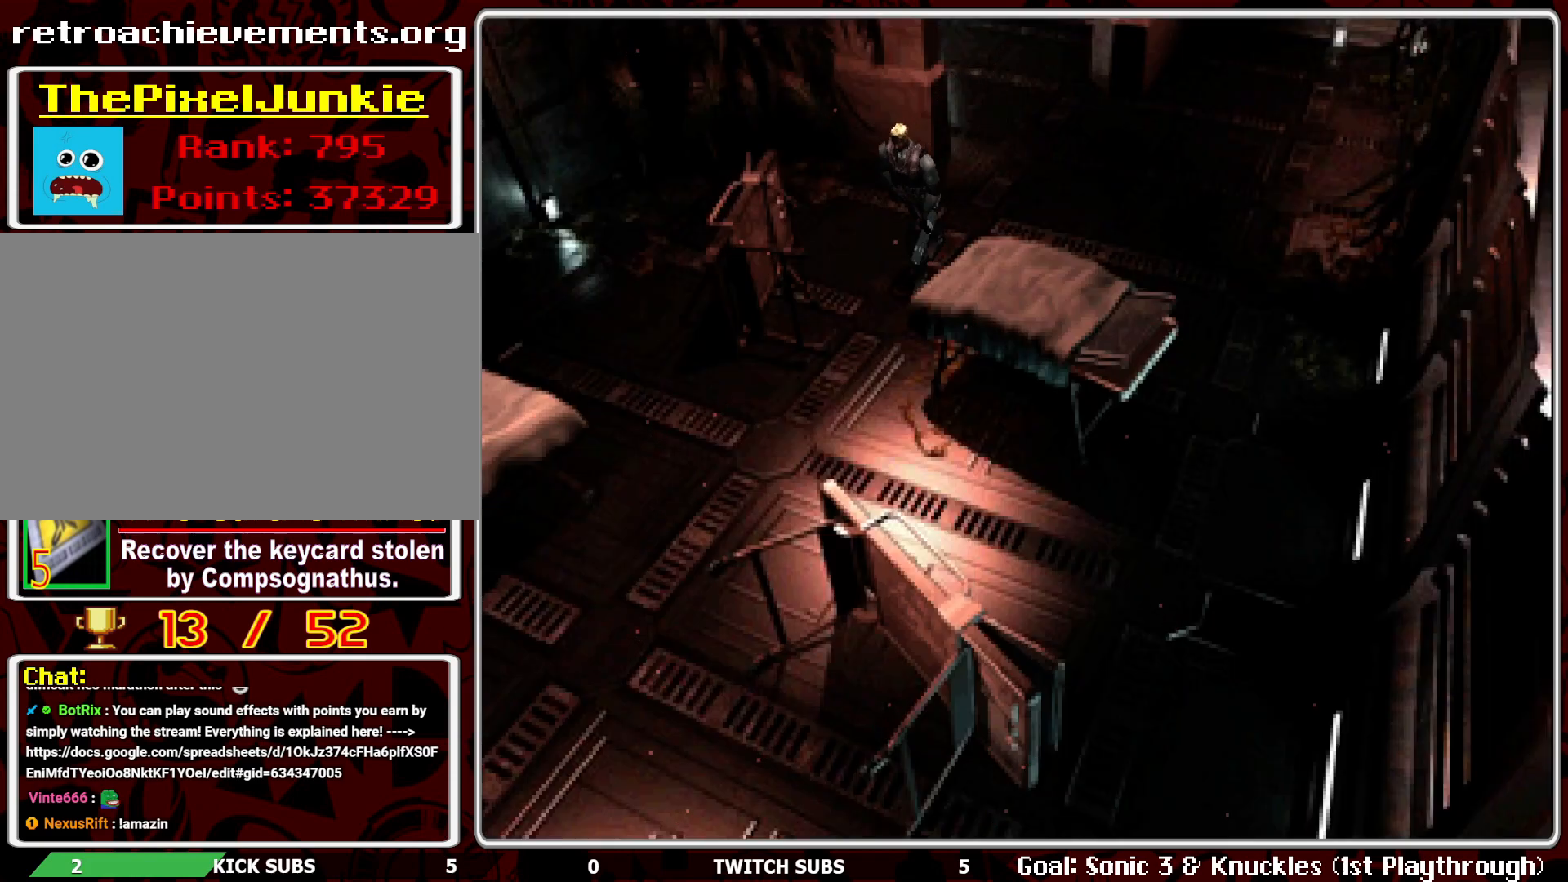
{"buttons": ["R2", "DPAD_UP"], "left_stick": "center", "events": [[117, "R2", "down"]]}
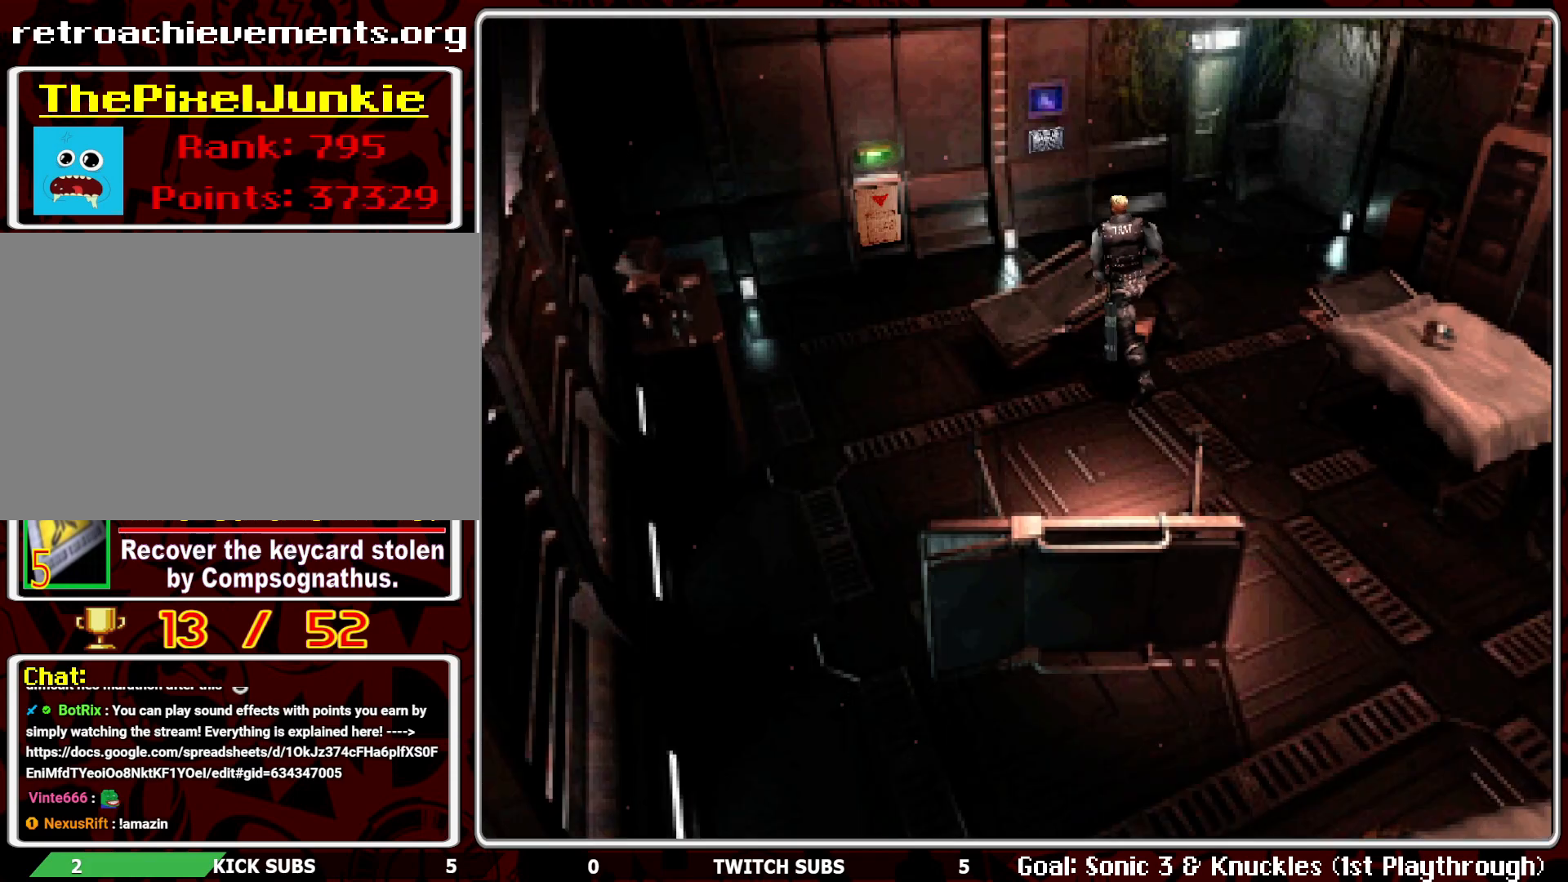
{"buttons": ["DPAD_RIGHT"], "left_stick": "center", "events": [[117, "R2", "up"], [483, "DPAD_RIGHT", "down"], [500, "DPAD_UP", "up"]]}
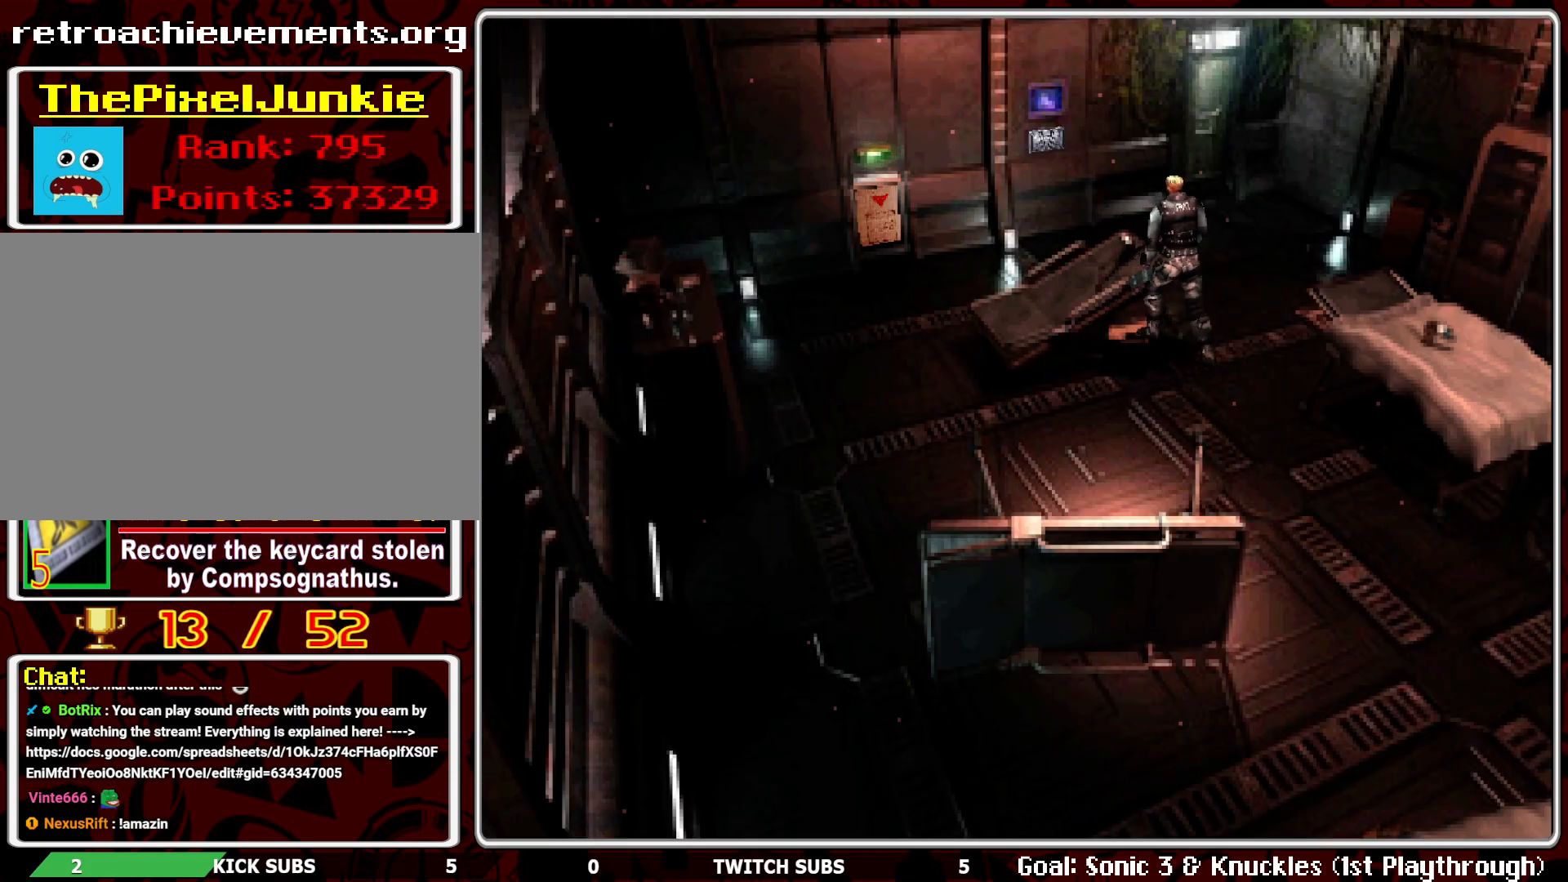
{"buttons": ["DPAD_UP"], "left_stick": "center", "events": [[133, "DPAD_UP", "down"], [267, "DPAD_RIGHT", "up"], [367, "R2", "down"], [500, "R2", "up"]]}
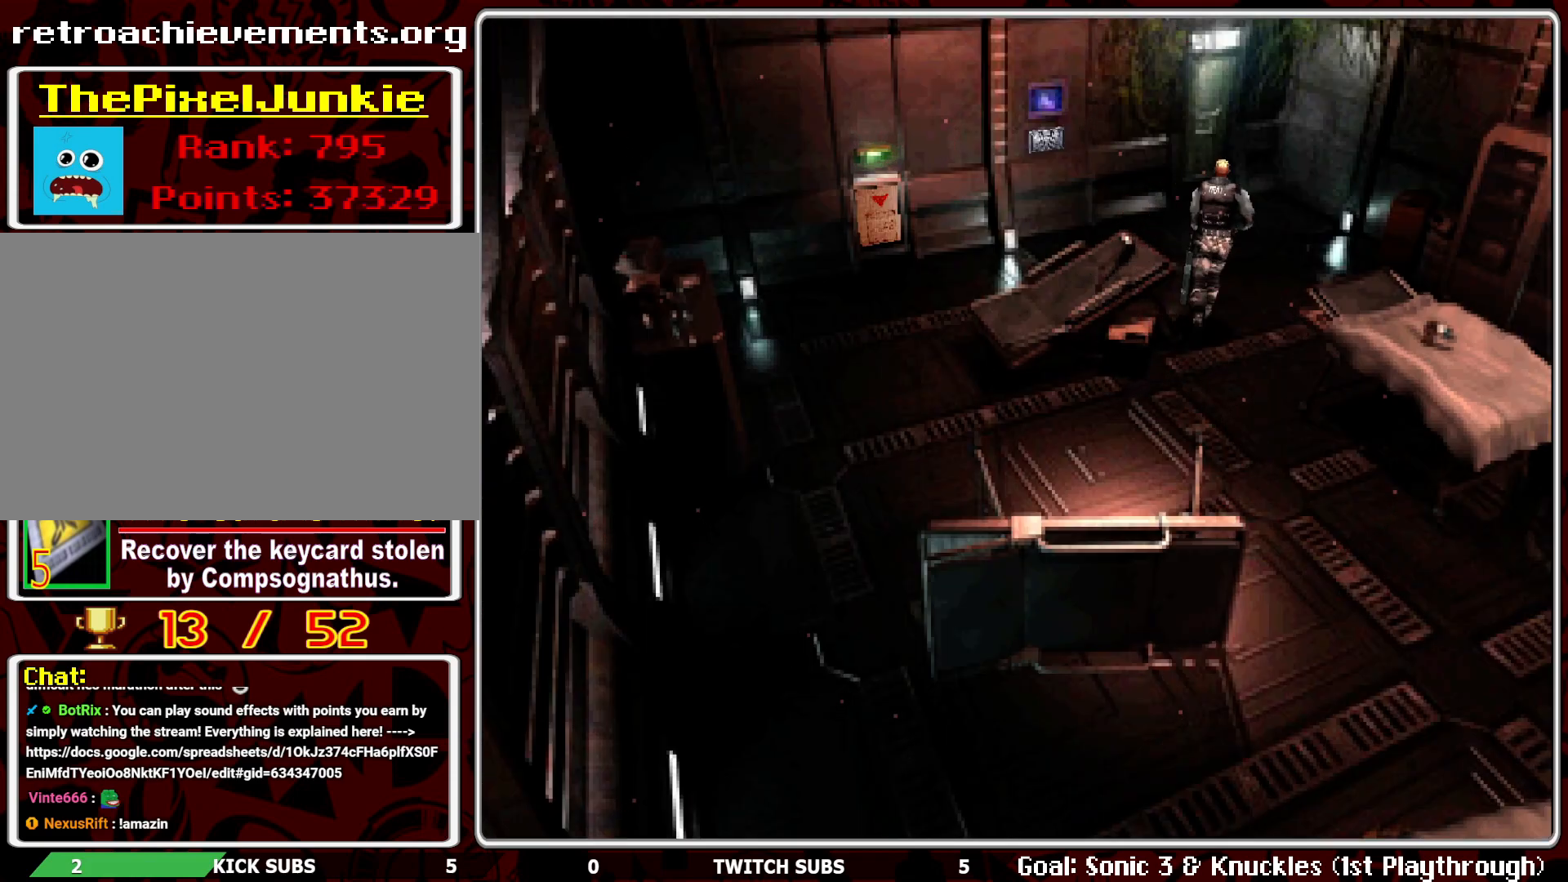
{"buttons": ["DPAD_UP"], "left_stick": "center", "events": []}
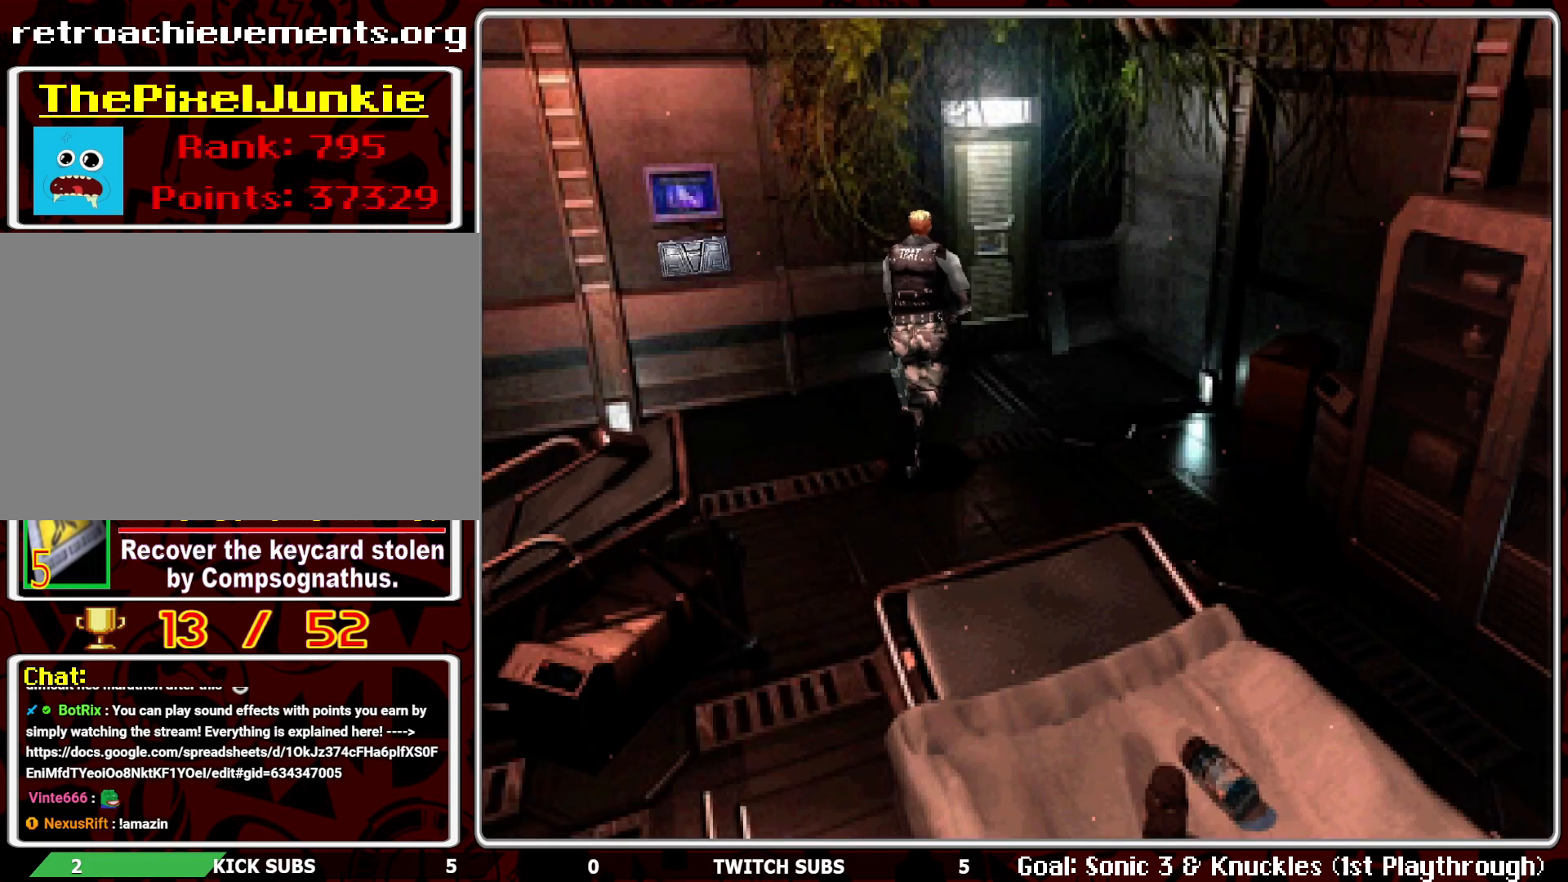
{"buttons": ["DPAD_UP"], "left_stick": "center", "events": []}
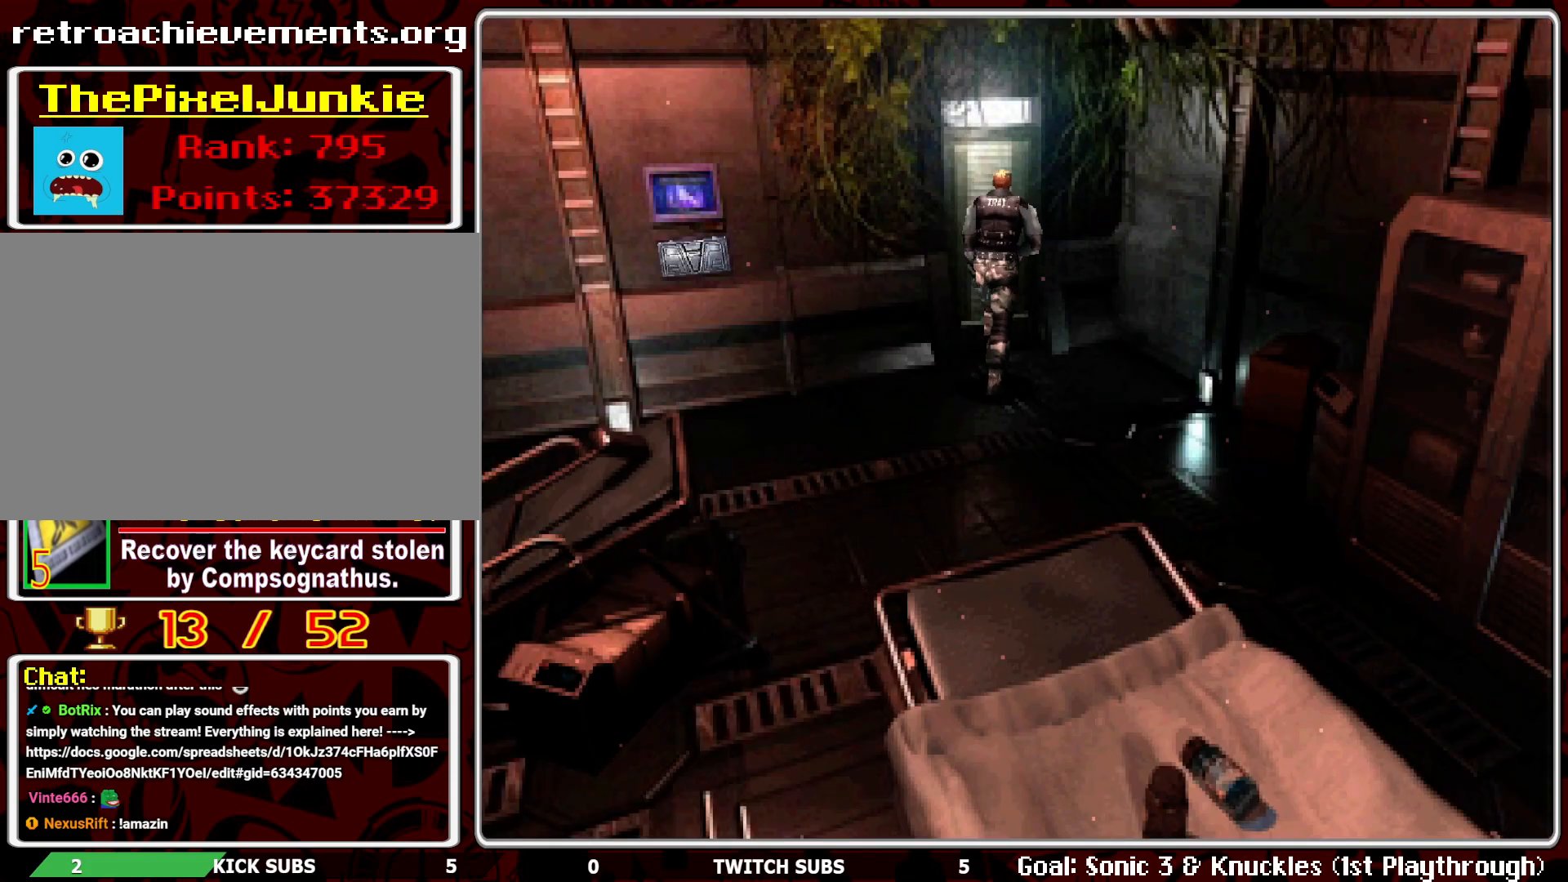
{"buttons": [], "left_stick": "center", "events": [[150, "DPAD_LEFT", "down"], [217, "CROSS", "down"], [250, "DPAD_LEFT", "up"], [317, "CROSS", "up"], [317, "DPAD_UP", "up"], [383, "CROSS", "down"], [450, "CROSS", "up"]]}
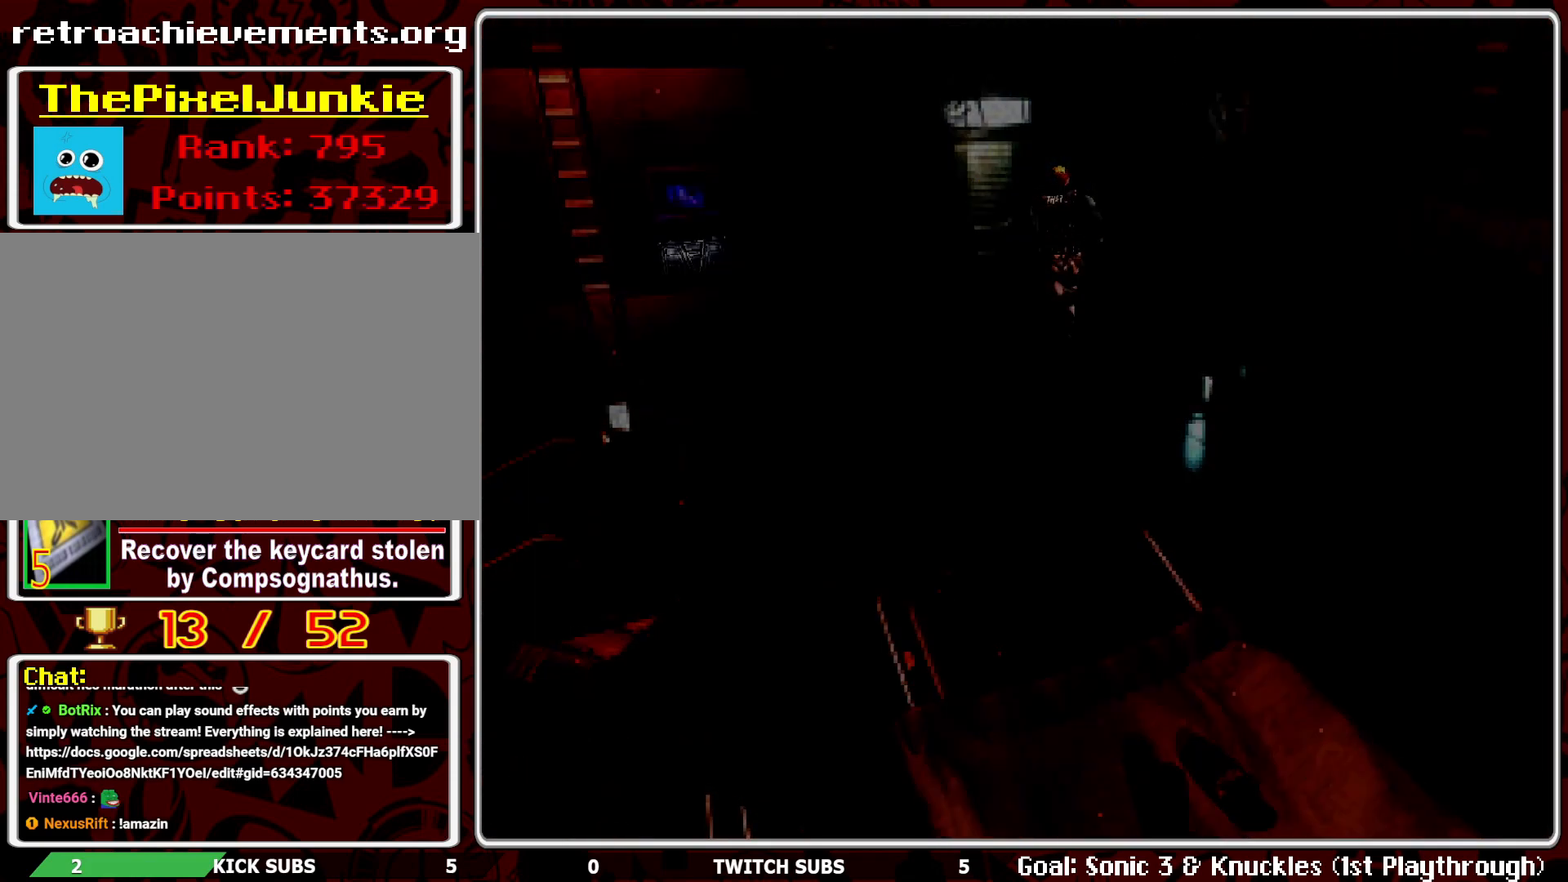
{"buttons": ["R2"], "left_stick": "center", "events": [[183, "R2", "down"]]}
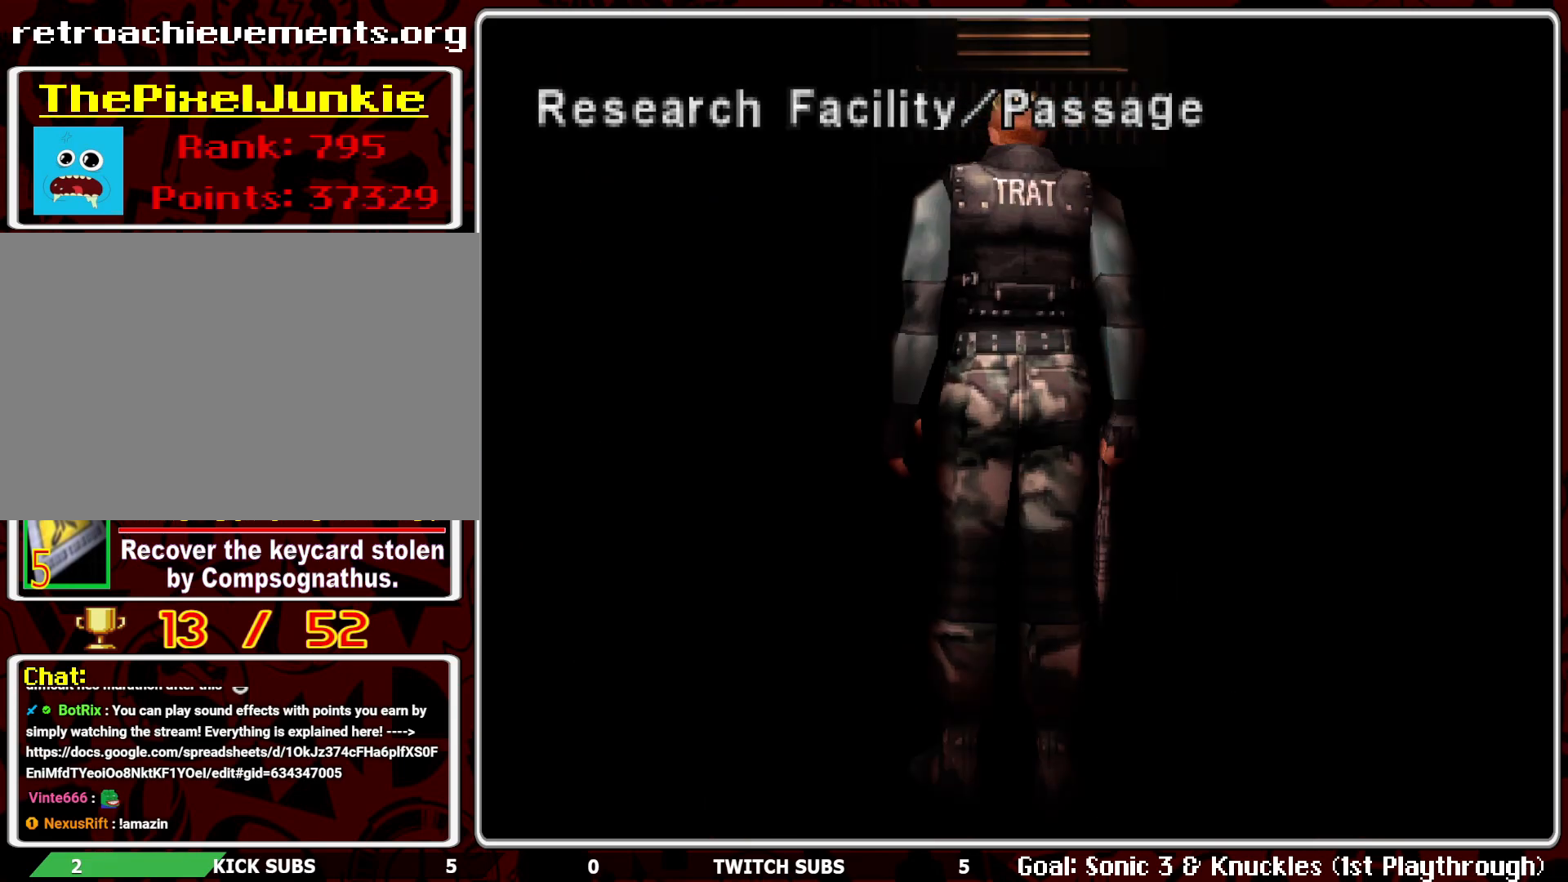
{"buttons": ["R2"], "left_stick": "center", "events": []}
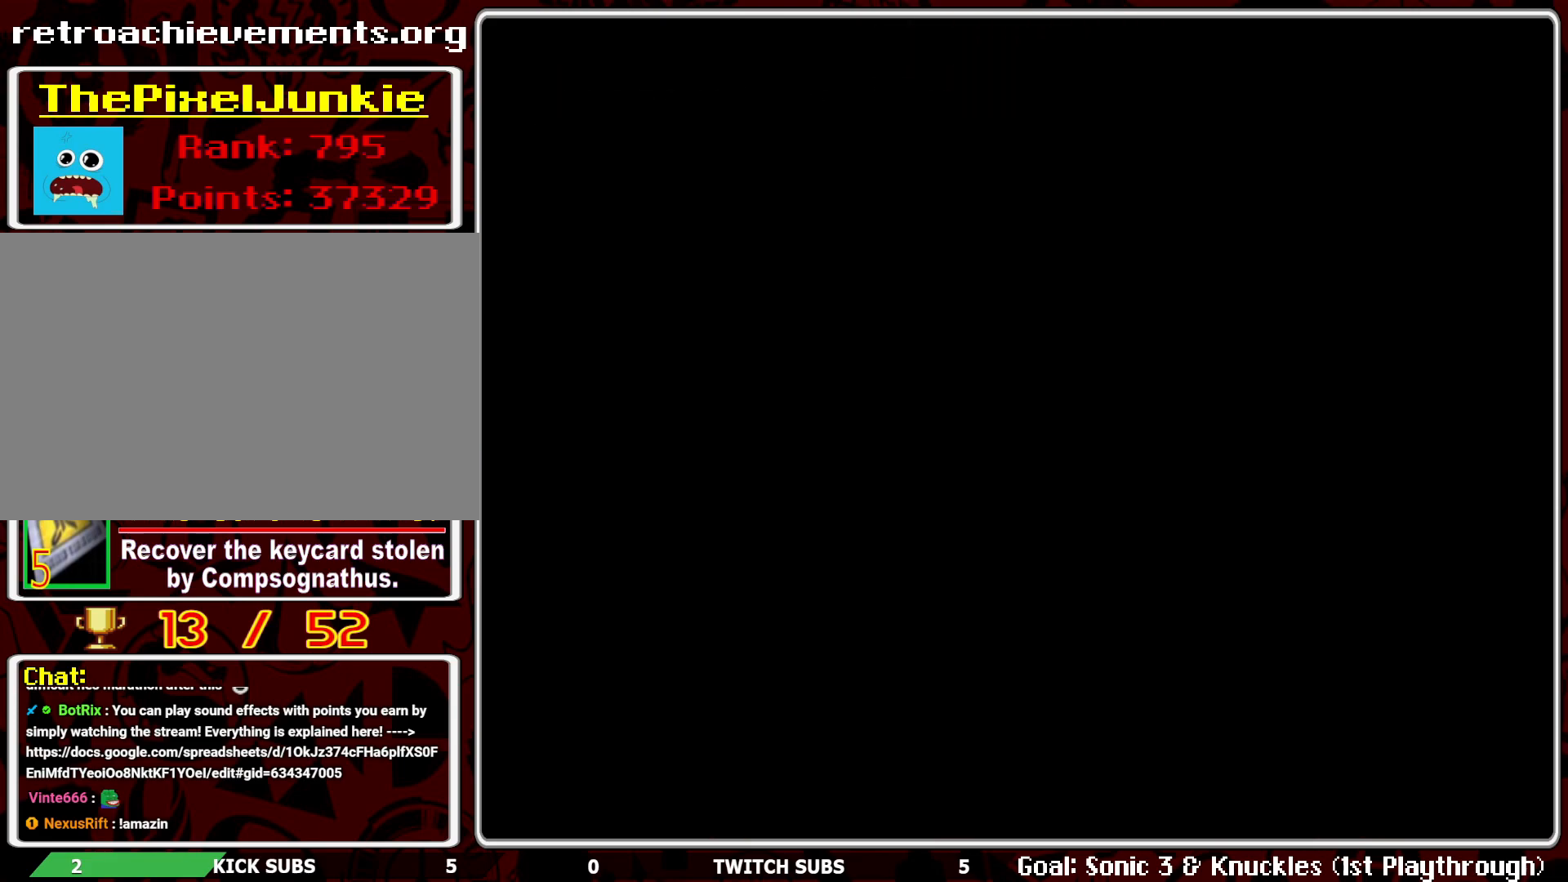
{"buttons": [], "left_stick": "center", "events": [[500, "R2", "up"]]}
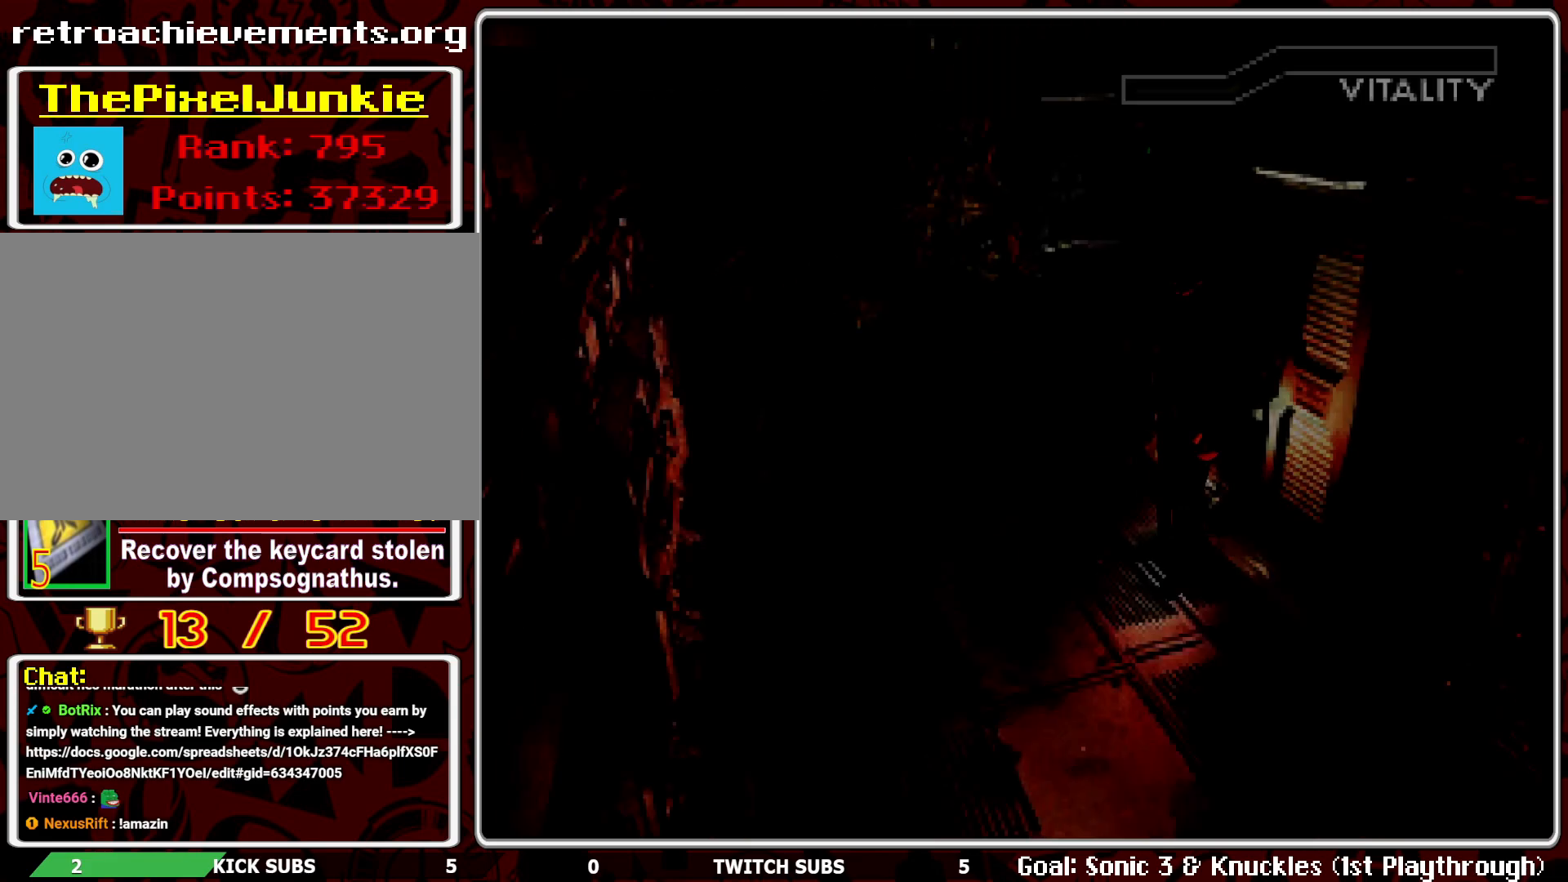
{"buttons": ["DPAD_UP"], "left_stick": "center", "events": [[317, "DPAD_UP", "down"]]}
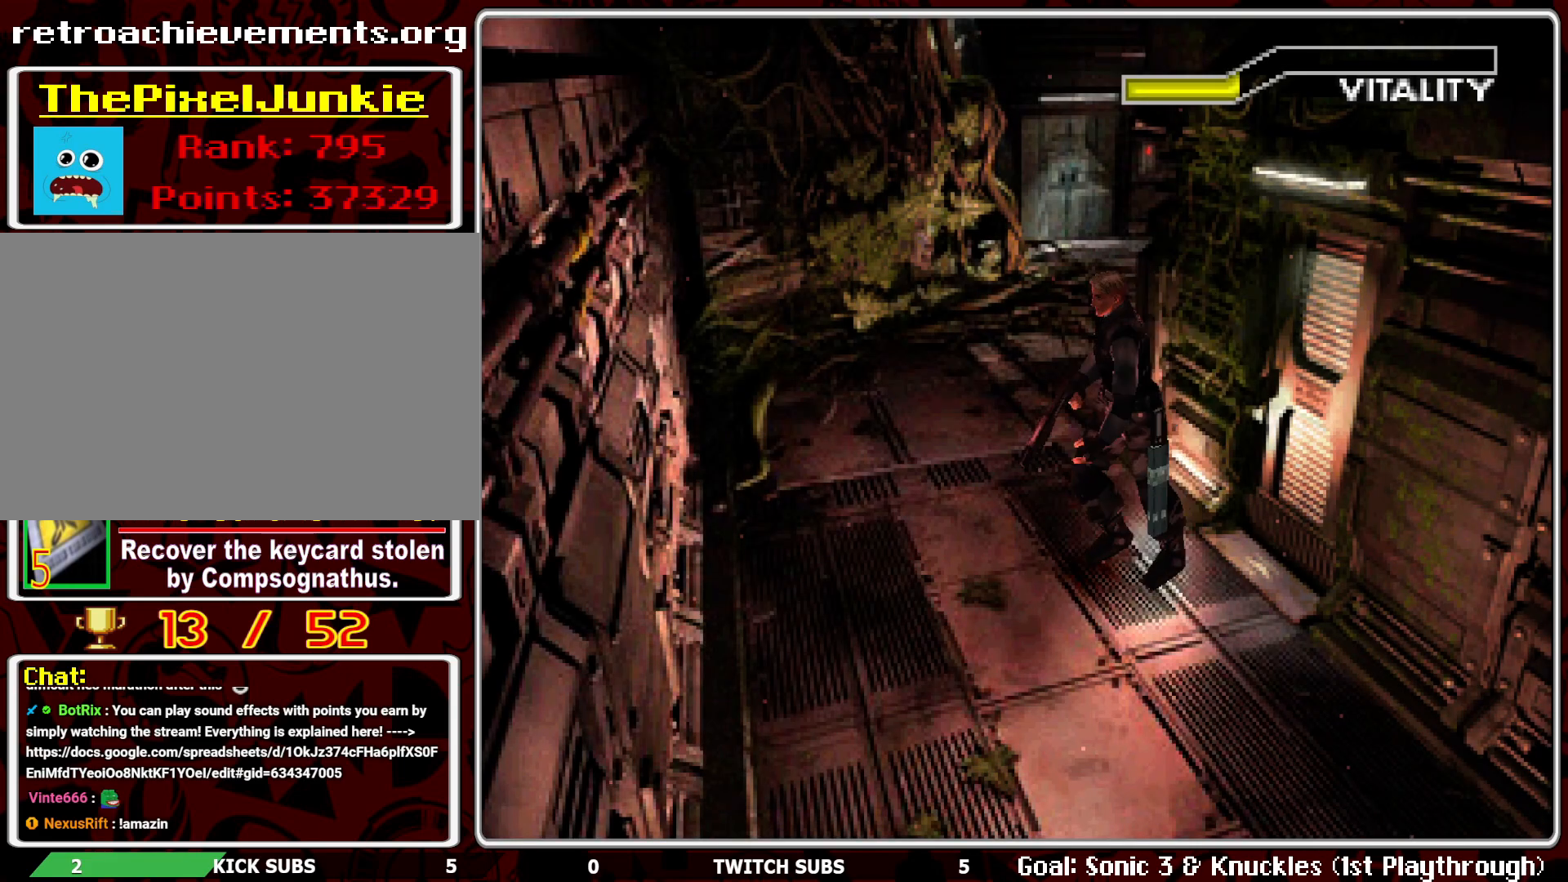
{"buttons": ["R1"], "left_stick": "center", "events": [[117, "DPAD_UP", "up"], [317, "R1", "down"]]}
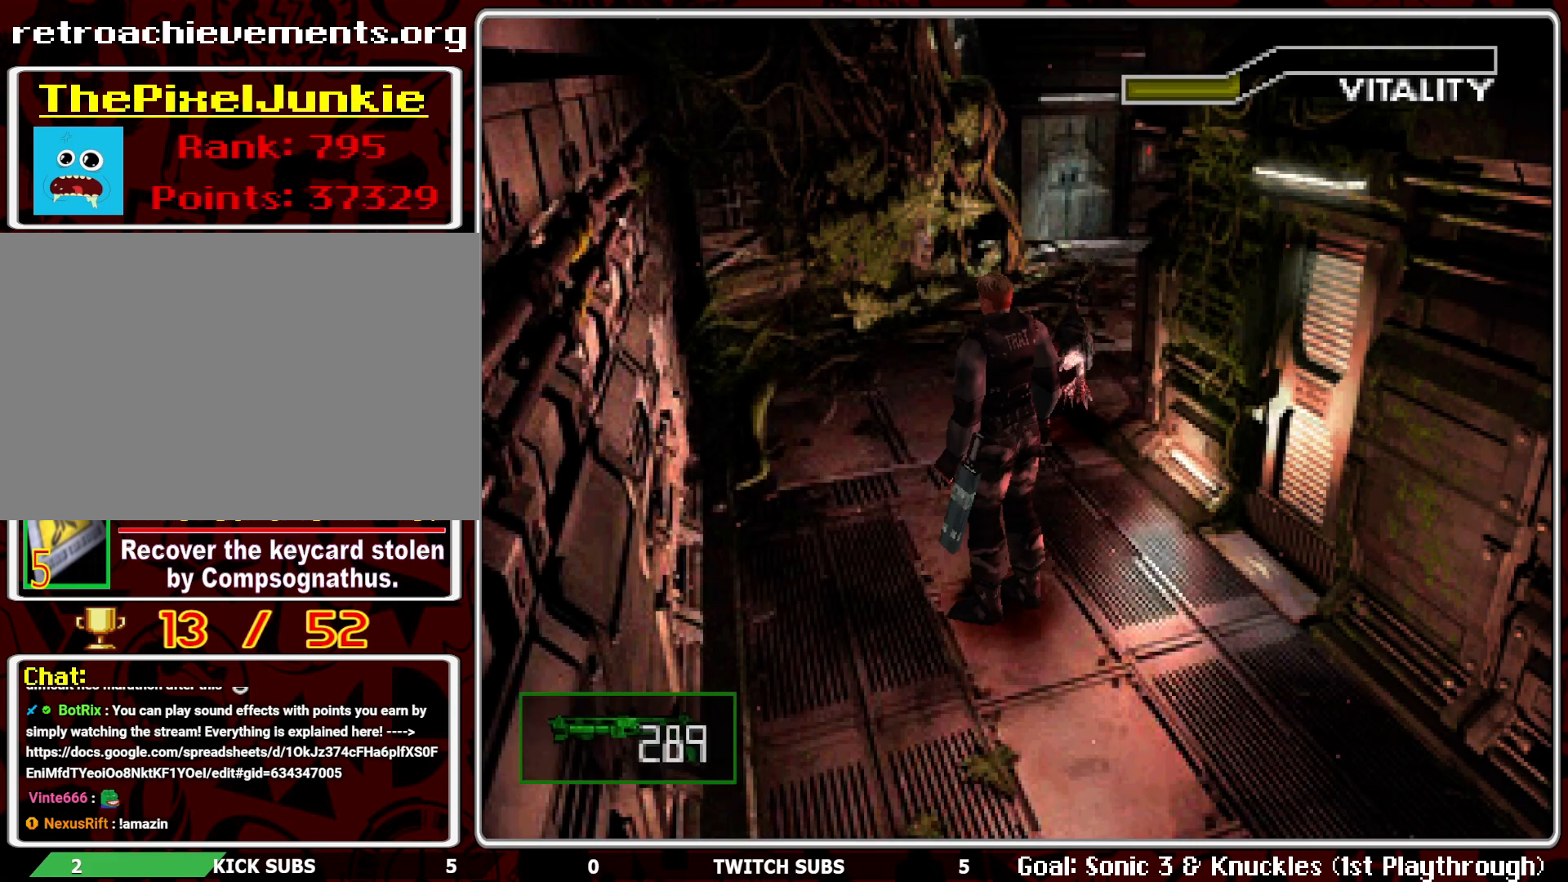
{"buttons": ["CROSS", "R1"], "left_stick": "center", "events": [[67, "L1", "down"], [167, "L1", "up"], [183, "CROSS", "down"], [300, "CROSS", "up"], [350, "CROSS", "down"]]}
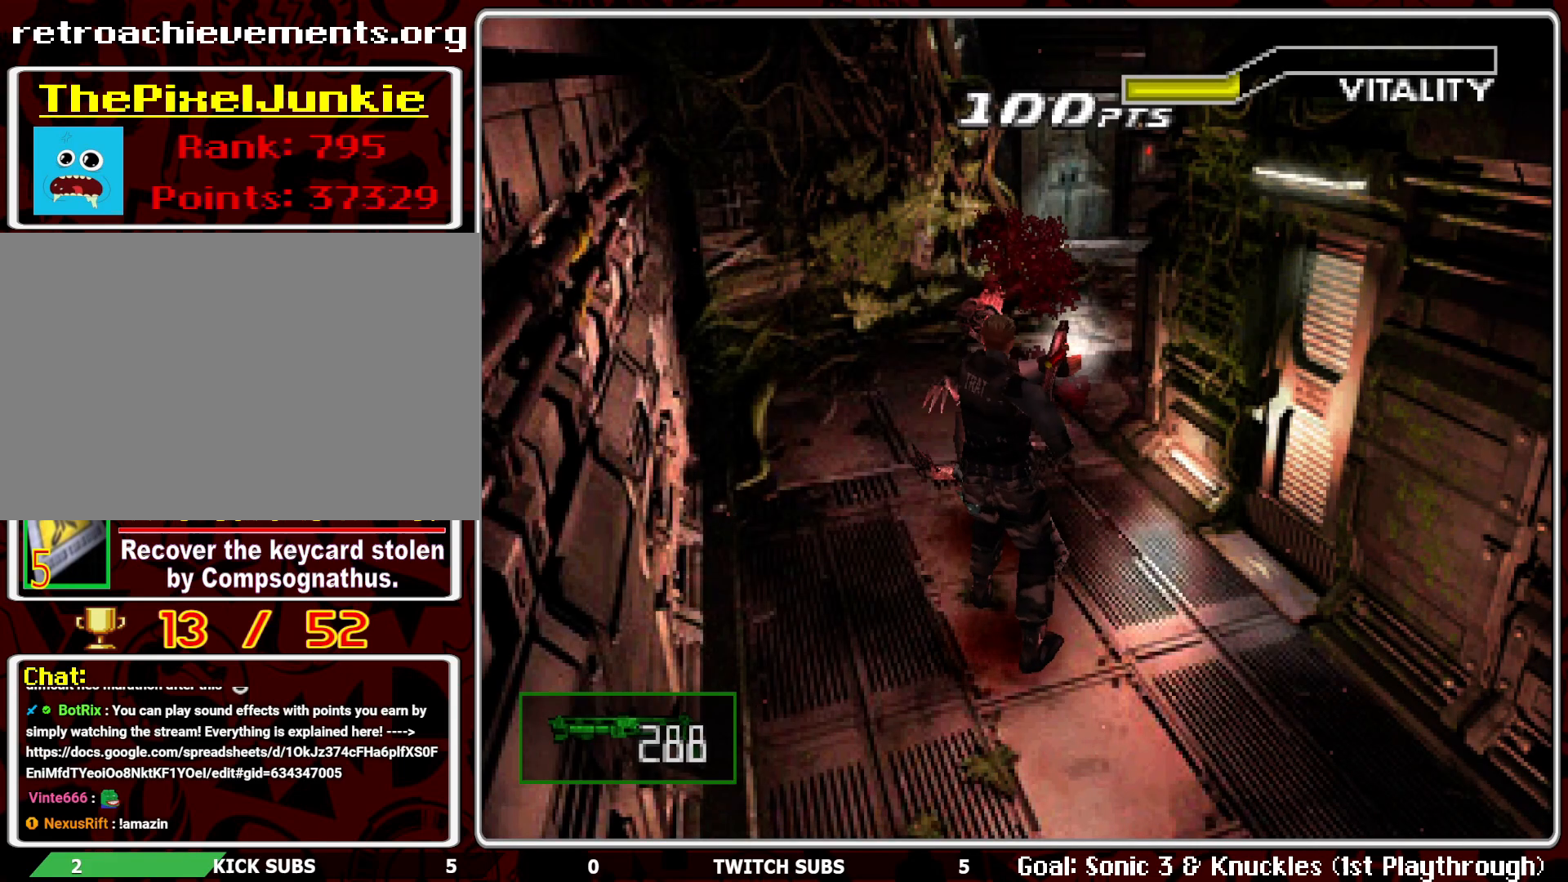
{"buttons": ["R1"], "left_stick": "center", "events": [[133, "CROSS", "up"], [167, "CROSS", "down"], [233, "CROSS", "up"], [383, "L1", "down"], [450, "L1", "up"]]}
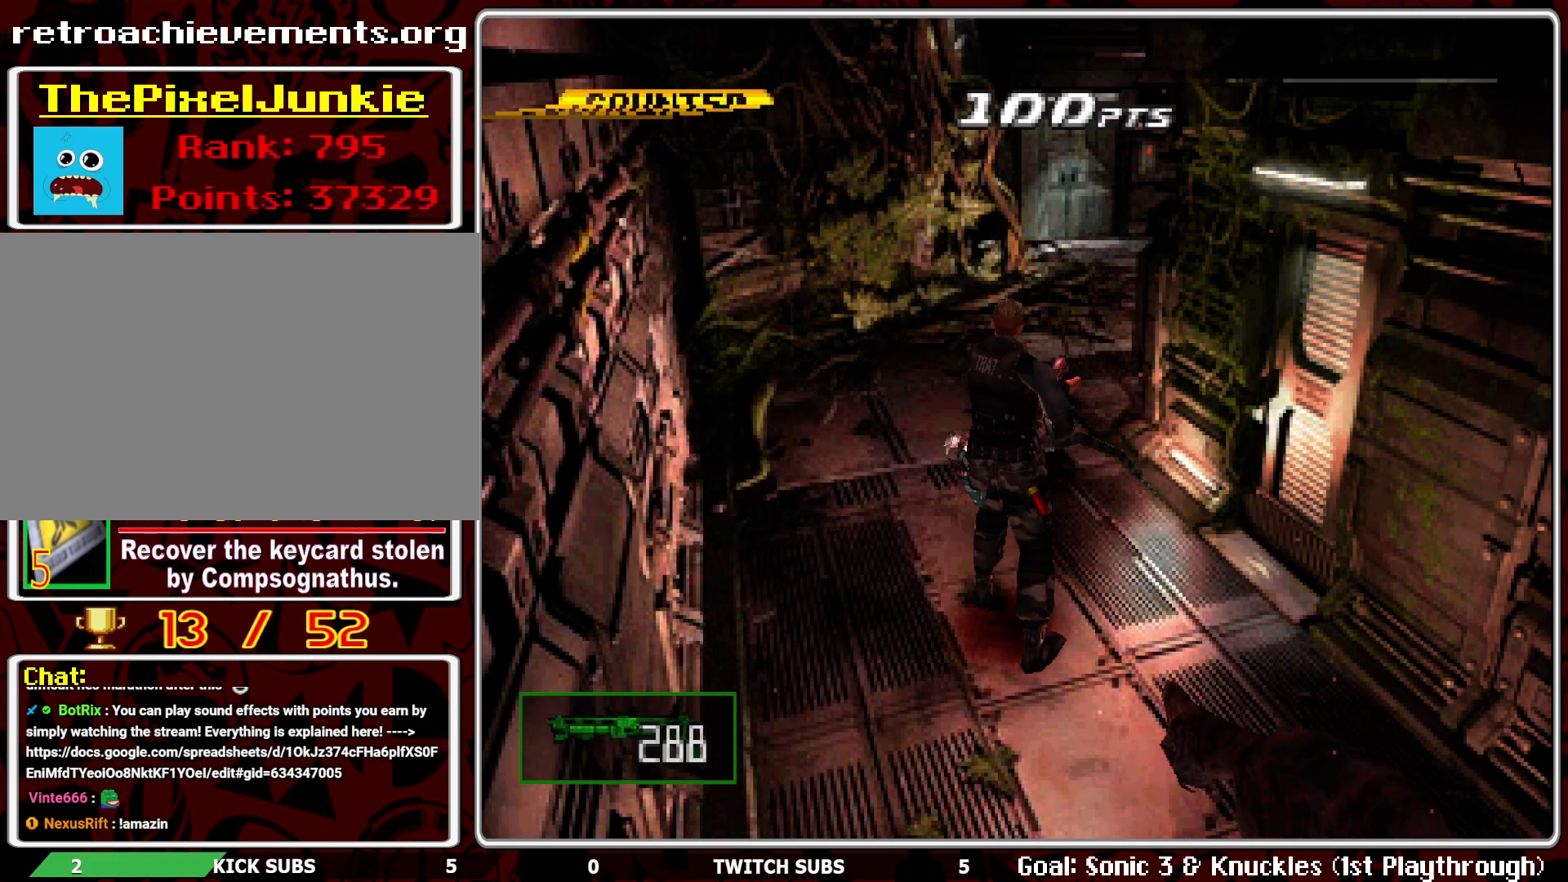
{"buttons": ["CROSS", "R1"], "left_stick": "center", "events": [[33, "L1", "down"], [100, "L1", "up"], [183, "L1", "down"], [217, "L1", "up"], [250, "CROSS", "down"], [350, "CROSS", "up"], [400, "CROSS", "down"]]}
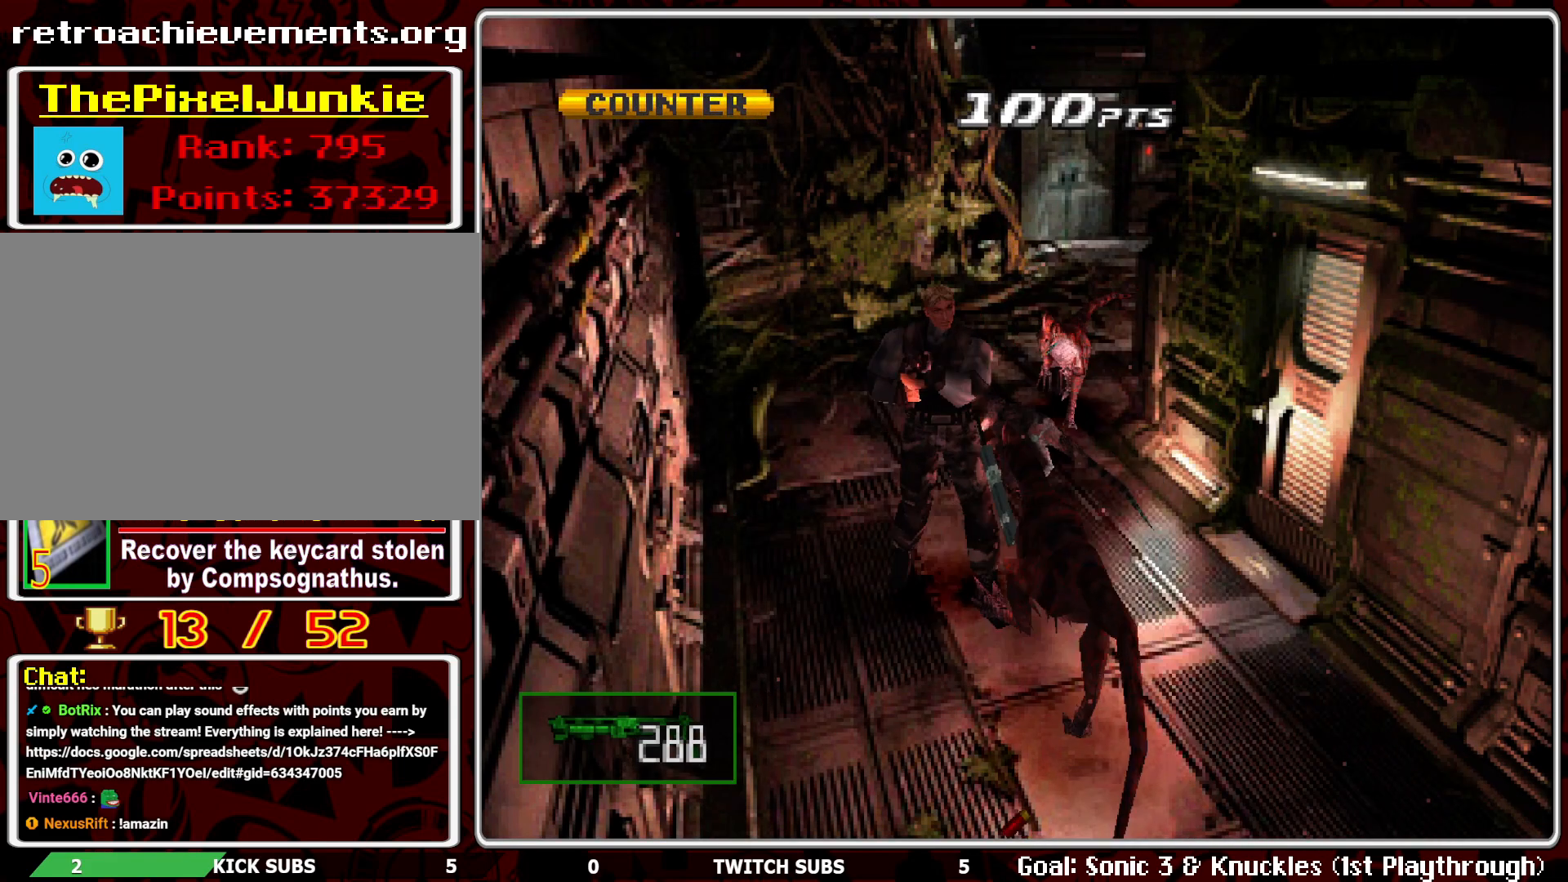
{"buttons": ["L1", "R1"], "left_stick": "center", "events": [[17, "CROSS", "up"], [67, "CROSS", "down"], [183, "CROSS", "up"], [233, "CROSS", "down"], [333, "CROSS", "up"], [467, "L1", "down"]]}
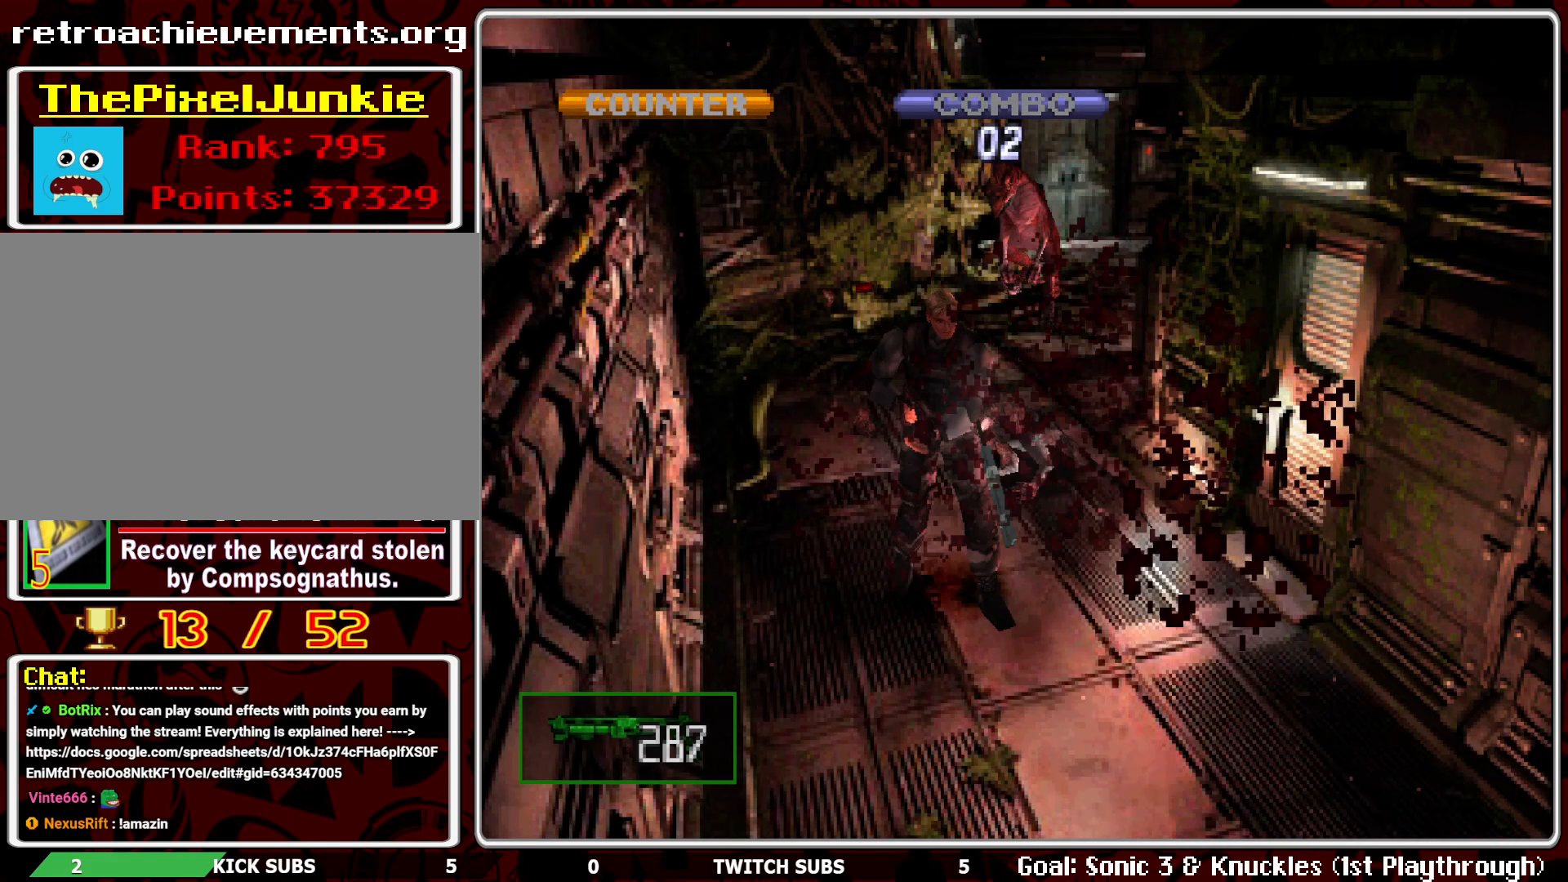
{"buttons": ["R1"], "left_stick": "center", "events": [[50, "L1", "up"], [117, "L1", "down"], [200, "L1", "up"], [250, "L1", "down"], [333, "L1", "up"], [350, "CROSS", "down"], [467, "CROSS", "up"]]}
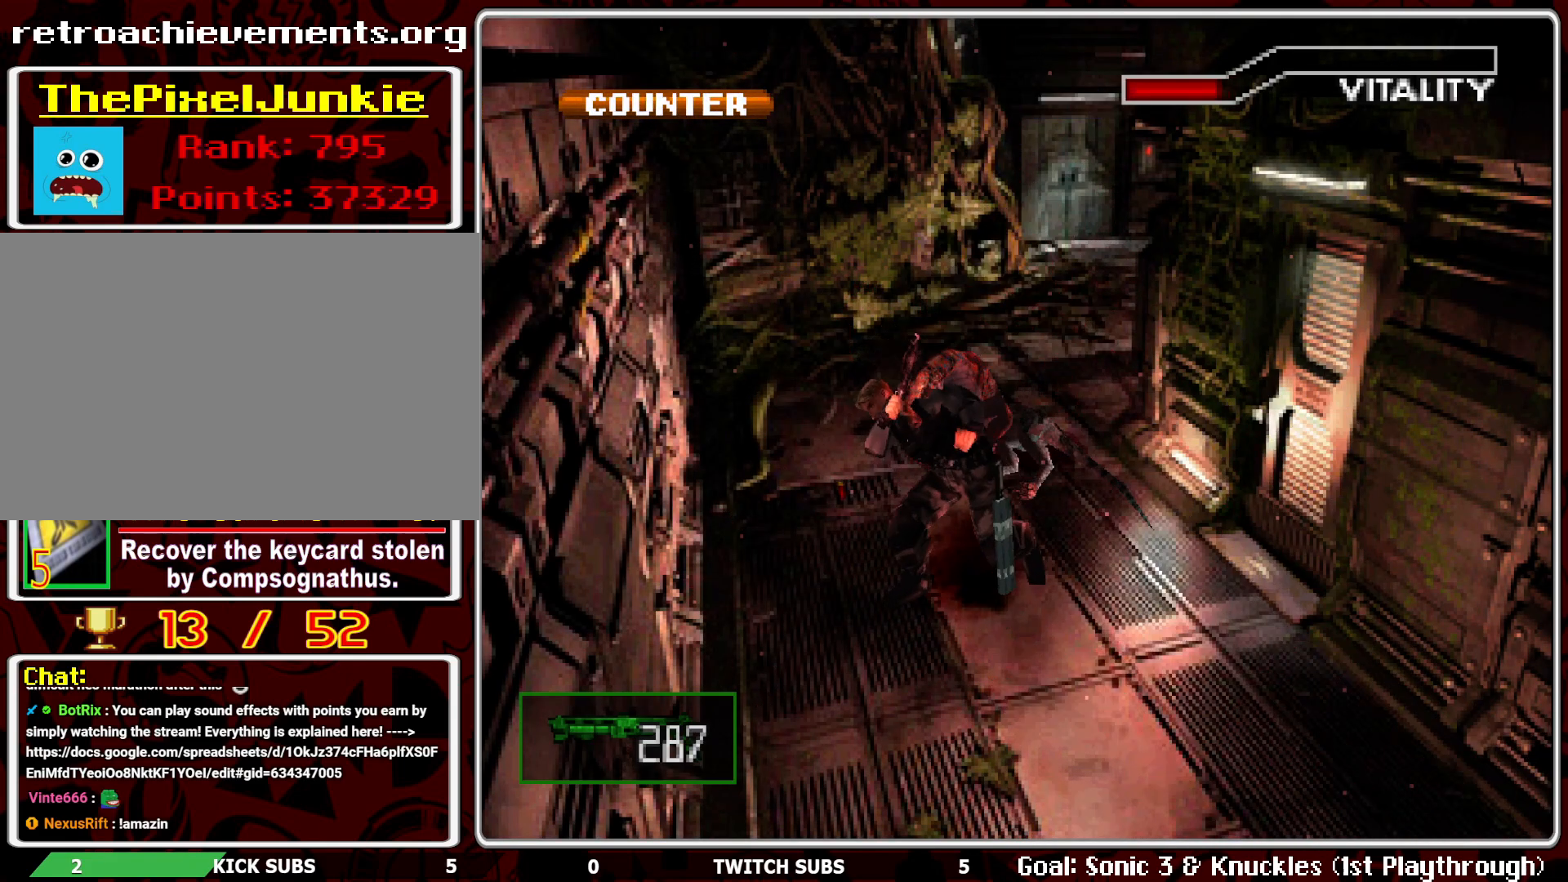
{"buttons": ["R1", "DPAD_RIGHT"], "left_stick": "center", "events": [[33, "CROSS", "down"], [150, "CROSS", "up"], [200, "CROSS", "down"], [200, "L1", "down"], [267, "L1", "up"], [300, "CROSS", "up"], [350, "CROSS", "down"], [417, "DPAD_DOWN", "down"], [483, "CROSS", "up"], [500, "DPAD_DOWN", "up"], [500, "DPAD_RIGHT", "down"]]}
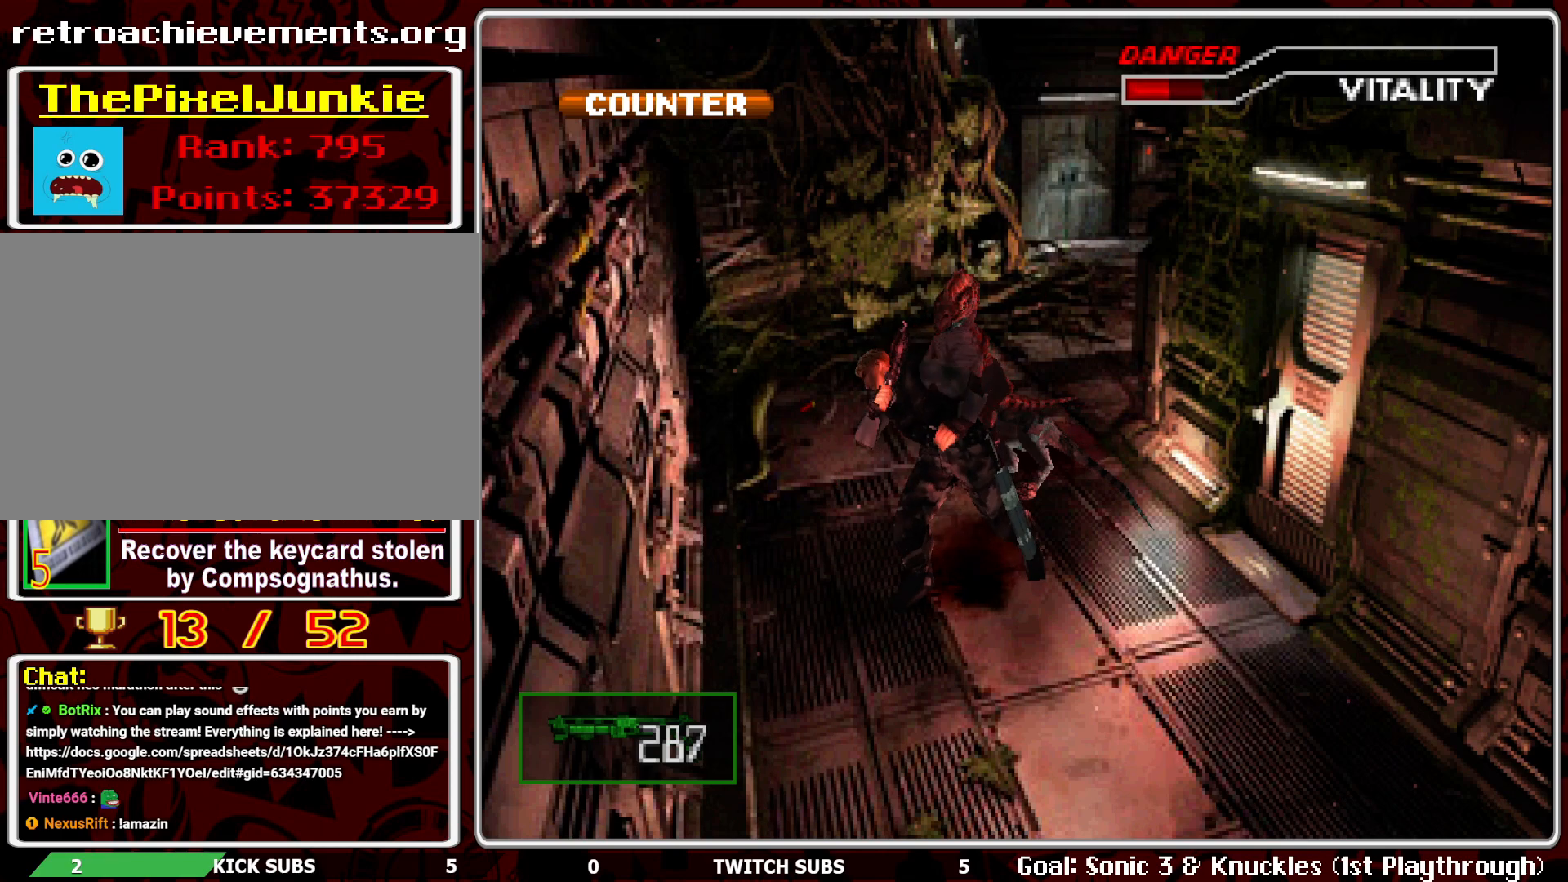
{"buttons": ["CROSS", "SQUARE", "R1", "DPAD_LEFT"], "left_stick": "center", "events": [[50, "CROSS", "down"], [67, "DPAD_RIGHT", "up"], [83, "DPAD_LEFT", "down"], [83, "SQUARE", "down"], [183, "CROSS", "up"], [183, "DPAD_DOWN", "down"], [183, "DPAD_LEFT", "up"], [183, "SQUARE", "up"], [217, "DPAD_DOWN", "up"], [217, "DPAD_RIGHT", "down"], [233, "DPAD_DOWN", "down"], [250, "CROSS", "down"], [250, "DPAD_DOWN", "up"], [250, "DPAD_RIGHT", "up"], [250, "SQUARE", "down"], [267, "DPAD_LEFT", "down"], [350, "CROSS", "up"], [350, "SQUARE", "up"], [367, "DPAD_LEFT", "up"], [417, "CROSS", "down"], [417, "DPAD_DOWN", "down"], [417, "SQUARE", "down"], [467, "DPAD_DOWN", "up"], [467, "DPAD_LEFT", "down"]]}
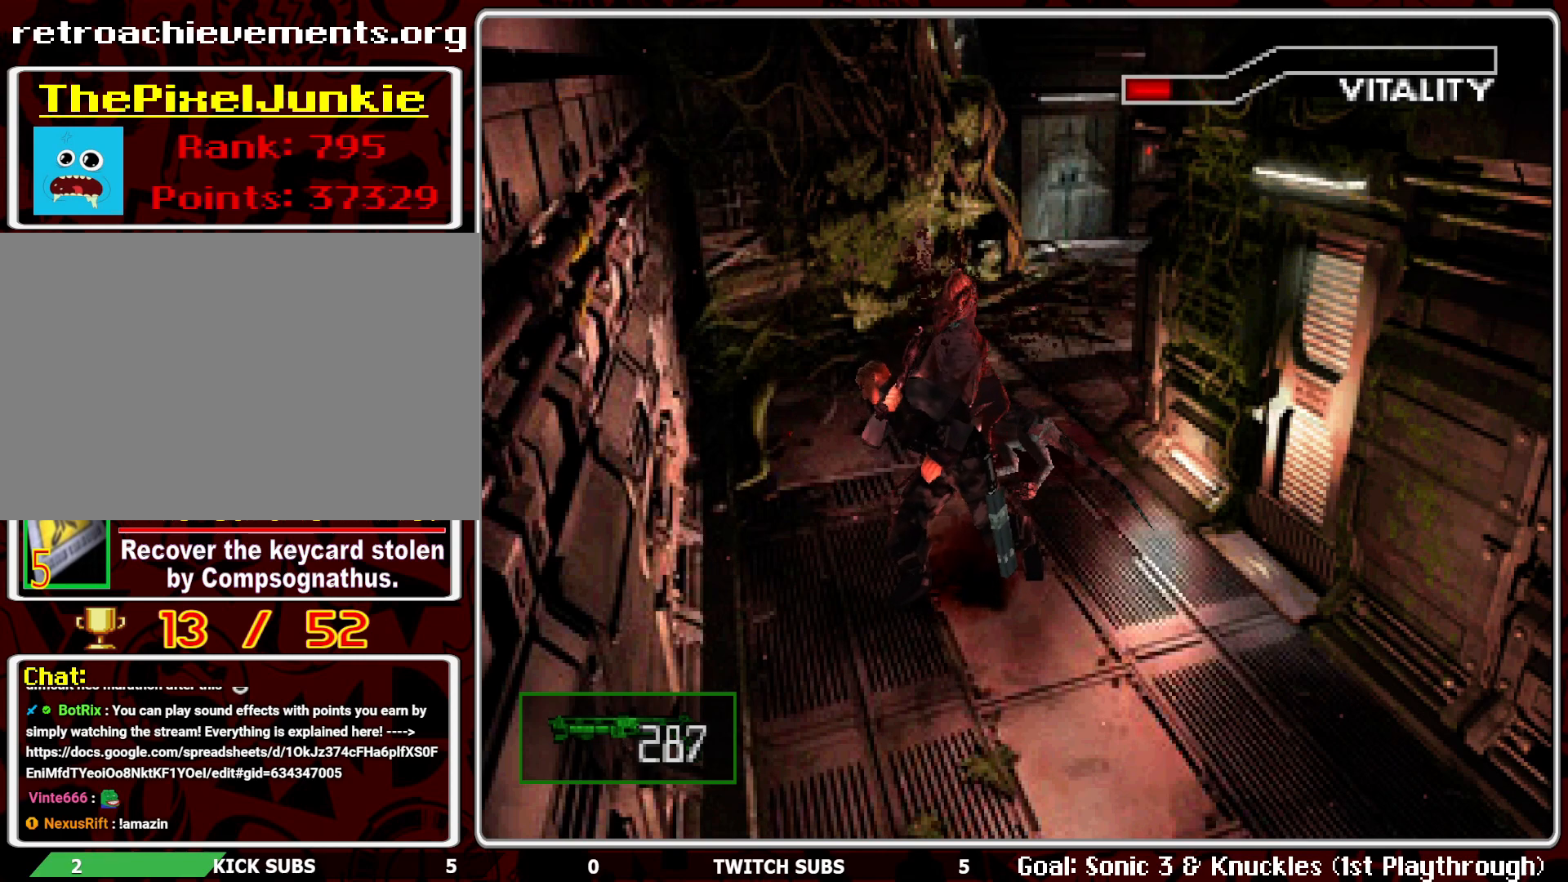
{"buttons": ["CROSS", "SQUARE", "R1", "DPAD_LEFT"], "left_stick": "center", "events": [[17, "CROSS", "up"], [33, "SQUARE", "up"], [67, "DPAD_LEFT", "up"], [67, "SQUARE", "down"], [83, "CROSS", "down"], [100, "DPAD_DOWN", "down"], [133, "DPAD_LEFT", "down"], [150, "DPAD_DOWN", "up"], [183, "CROSS", "up"], [200, "SQUARE", "up"], [217, "DPAD_LEFT", "up"], [250, "CROSS", "down"], [250, "SQUARE", "down"], [283, "DPAD_LEFT", "down"], [350, "CROSS", "up"], [367, "SQUARE", "up"], [383, "DPAD_LEFT", "up"], [433, "CROSS", "down"], [433, "SQUARE", "down"], [450, "DPAD_LEFT", "down"]]}
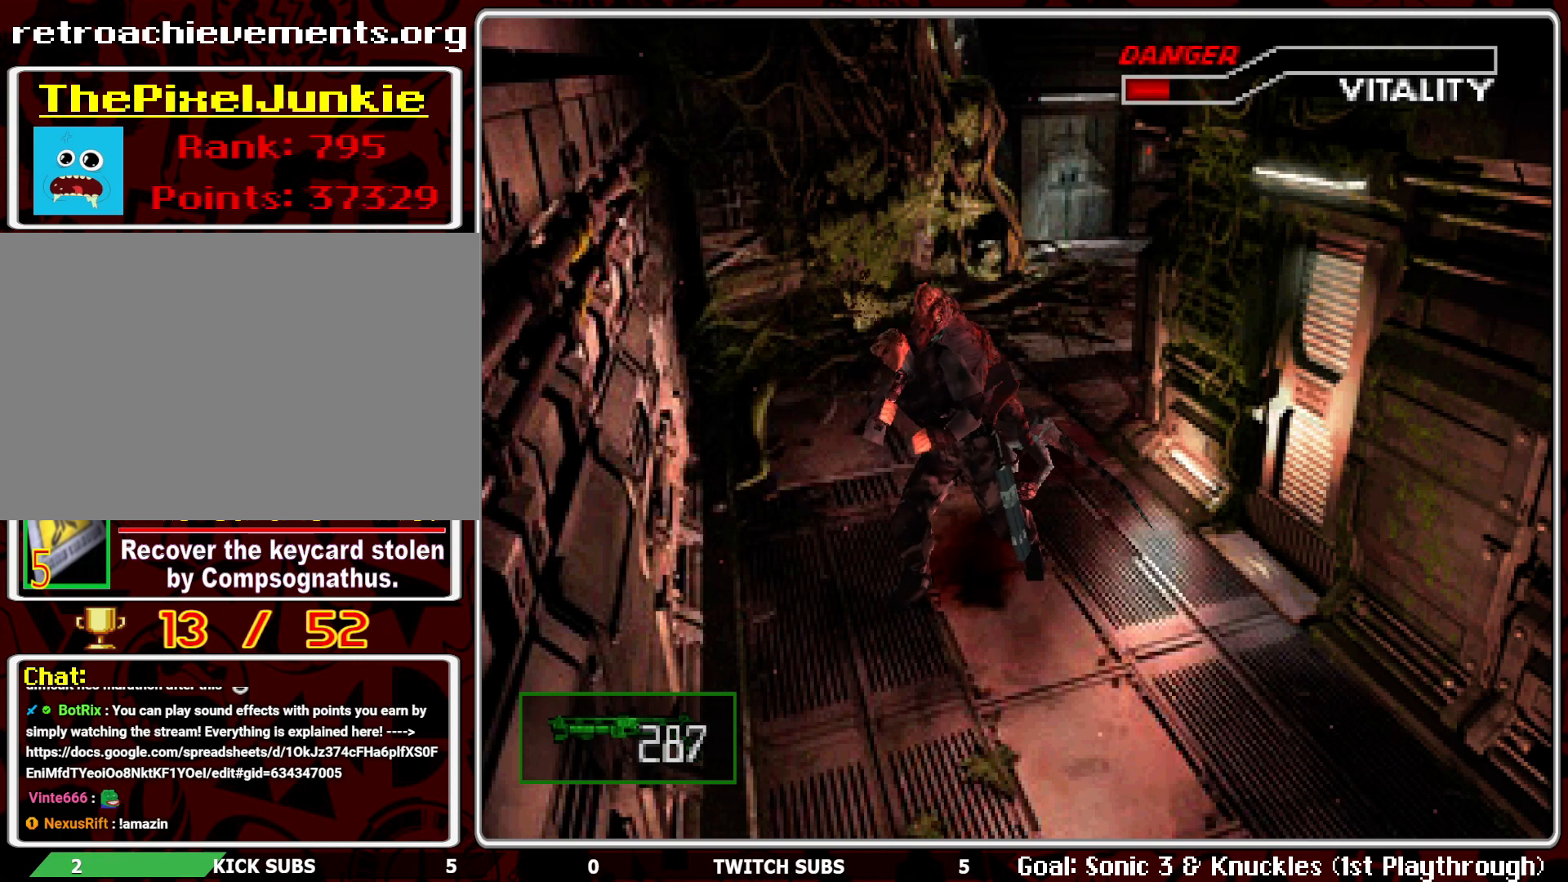
{"buttons": ["CROSS", "SQUARE", "R1"], "left_stick": "center", "events": [[33, "CROSS", "up"], [33, "SQUARE", "up"], [50, "DPAD_LEFT", "up"], [67, "SQUARE", "down"], [83, "CROSS", "down"], [100, "DPAD_DOWN", "down"], [150, "DPAD_LEFT", "down"], [167, "DPAD_DOWN", "up"], [200, "CROSS", "up"], [200, "SQUARE", "up"], [250, "CROSS", "down"], [250, "DPAD_LEFT", "up"], [250, "SQUARE", "down"], [300, "DPAD_DOWN", "down"], [367, "CROSS", "up"], [367, "DPAD_DOWN", "up"], [367, "DPAD_LEFT", "down"], [367, "SQUARE", "up"], [417, "CROSS", "down"], [417, "SQUARE", "down"], [450, "DPAD_LEFT", "up"]]}
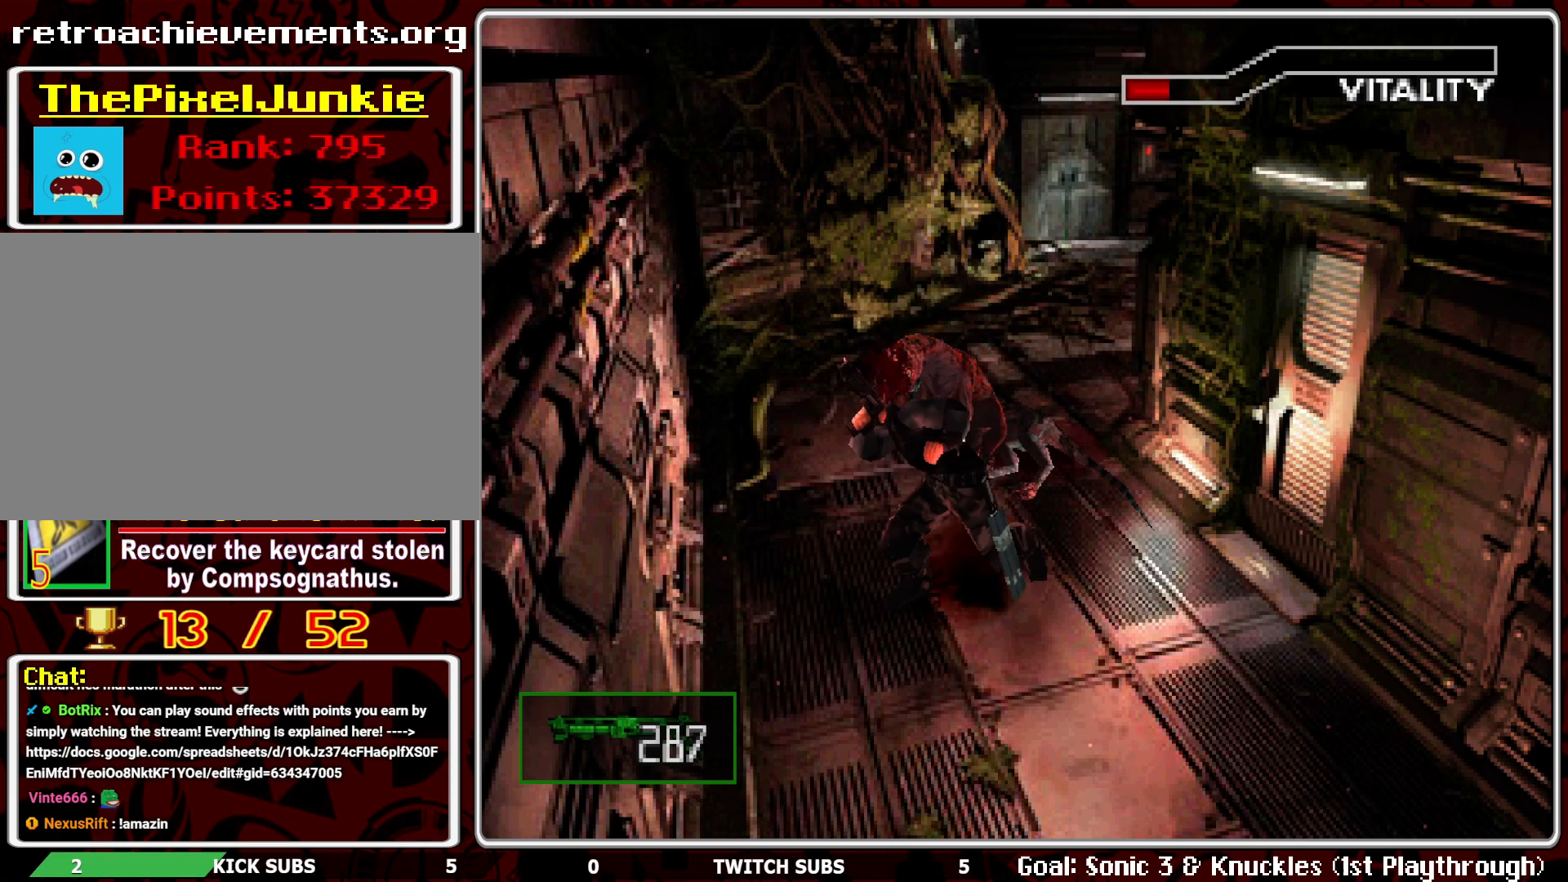
{"buttons": ["CROSS", "SQUARE", "R1", "DPAD_DOWN"], "left_stick": "center", "events": [[17, "DPAD_DOWN", "down"], [33, "CROSS", "up"], [33, "SQUARE", "up"], [83, "DPAD_LEFT", "down"], [83, "SQUARE", "down"], [100, "CROSS", "down"], [100, "DPAD_DOWN", "up"], [133, "DPAD_LEFT", "up"], [200, "CROSS", "up"], [200, "SQUARE", "up"], [217, "DPAD_LEFT", "down"], [250, "CROSS", "down"], [250, "DPAD_DOWN", "down"], [250, "SQUARE", "down"], [283, "DPAD_DOWN", "up"], [283, "DPAD_LEFT", "up"], [350, "DPAD_LEFT", "down"], [367, "CROSS", "up"], [367, "SQUARE", "up"], [417, "CROSS", "down"], [417, "SQUARE", "down"], [433, "DPAD_LEFT", "up"], [483, "DPAD_DOWN", "down"]]}
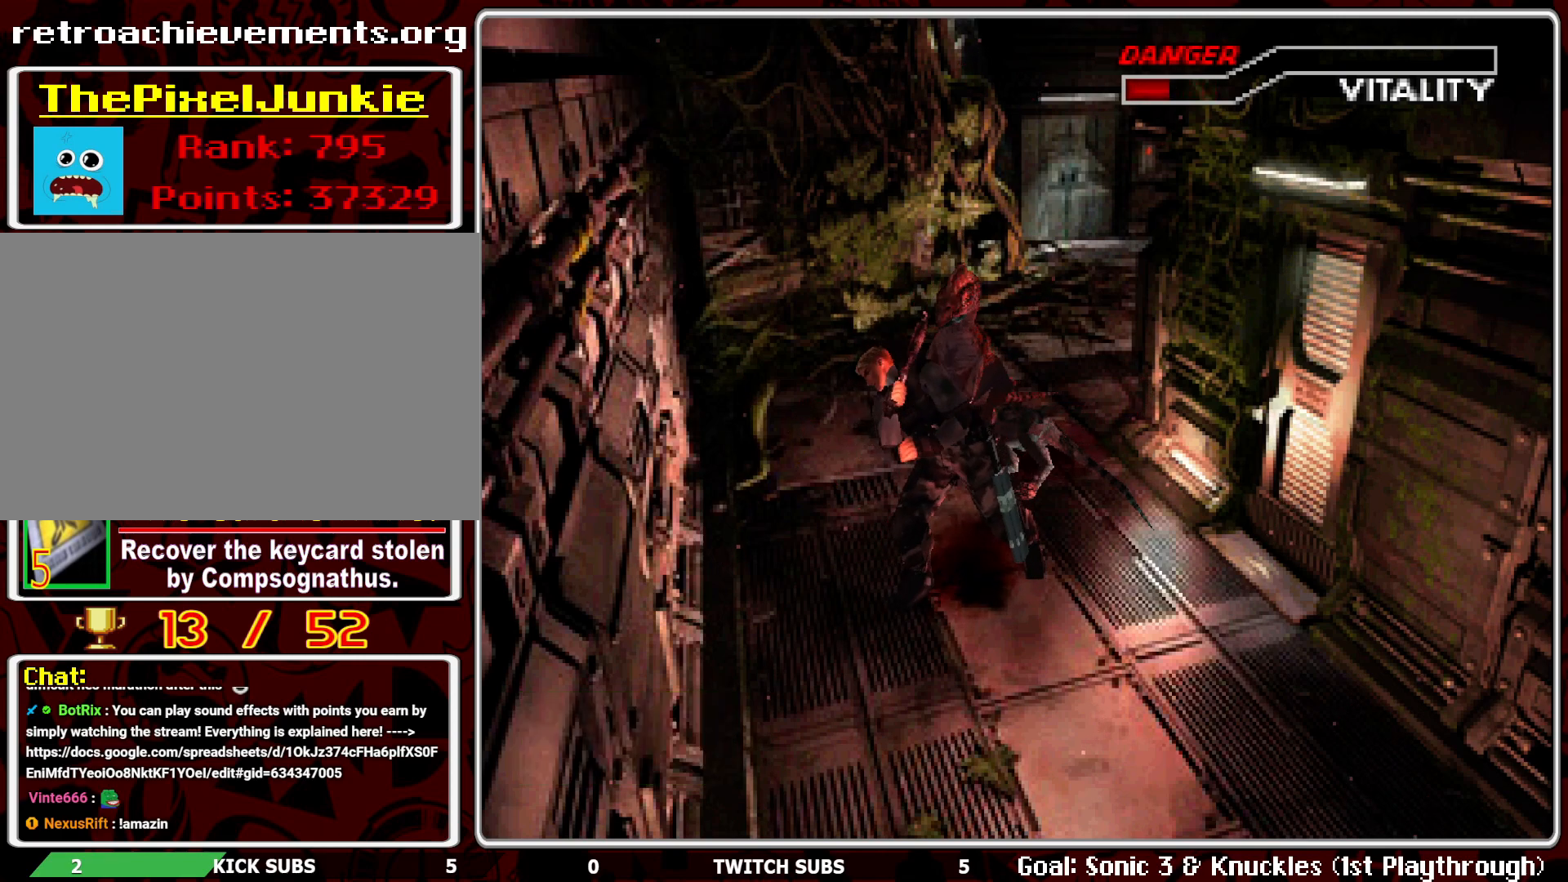
{"buttons": ["CROSS", "SQUARE", "R1"], "left_stick": "center", "events": [[33, "CROSS", "up"], [33, "SQUARE", "up"], [50, "DPAD_LEFT", "down"], [83, "CROSS", "down"], [83, "DPAD_DOWN", "up"], [83, "SQUARE", "down"], [117, "DPAD_LEFT", "up"], [183, "DPAD_DOWN", "down"], [200, "CROSS", "up"], [200, "R1", "up"], [200, "SQUARE", "up"], [217, "R1", "down"], [233, "DPAD_DOWN", "up"], [250, "CROSS", "down"], [250, "SQUARE", "down"], [267, "DPAD_LEFT", "down"], [317, "DPAD_LEFT", "up"], [367, "CROSS", "up"], [367, "DPAD_DOWN", "down"], [367, "SQUARE", "up"], [383, "DPAD_DOWN", "up"], [383, "DPAD_LEFT", "down"], [417, "CROSS", "down"], [417, "SQUARE", "down"], [500, "DPAD_LEFT", "up"]]}
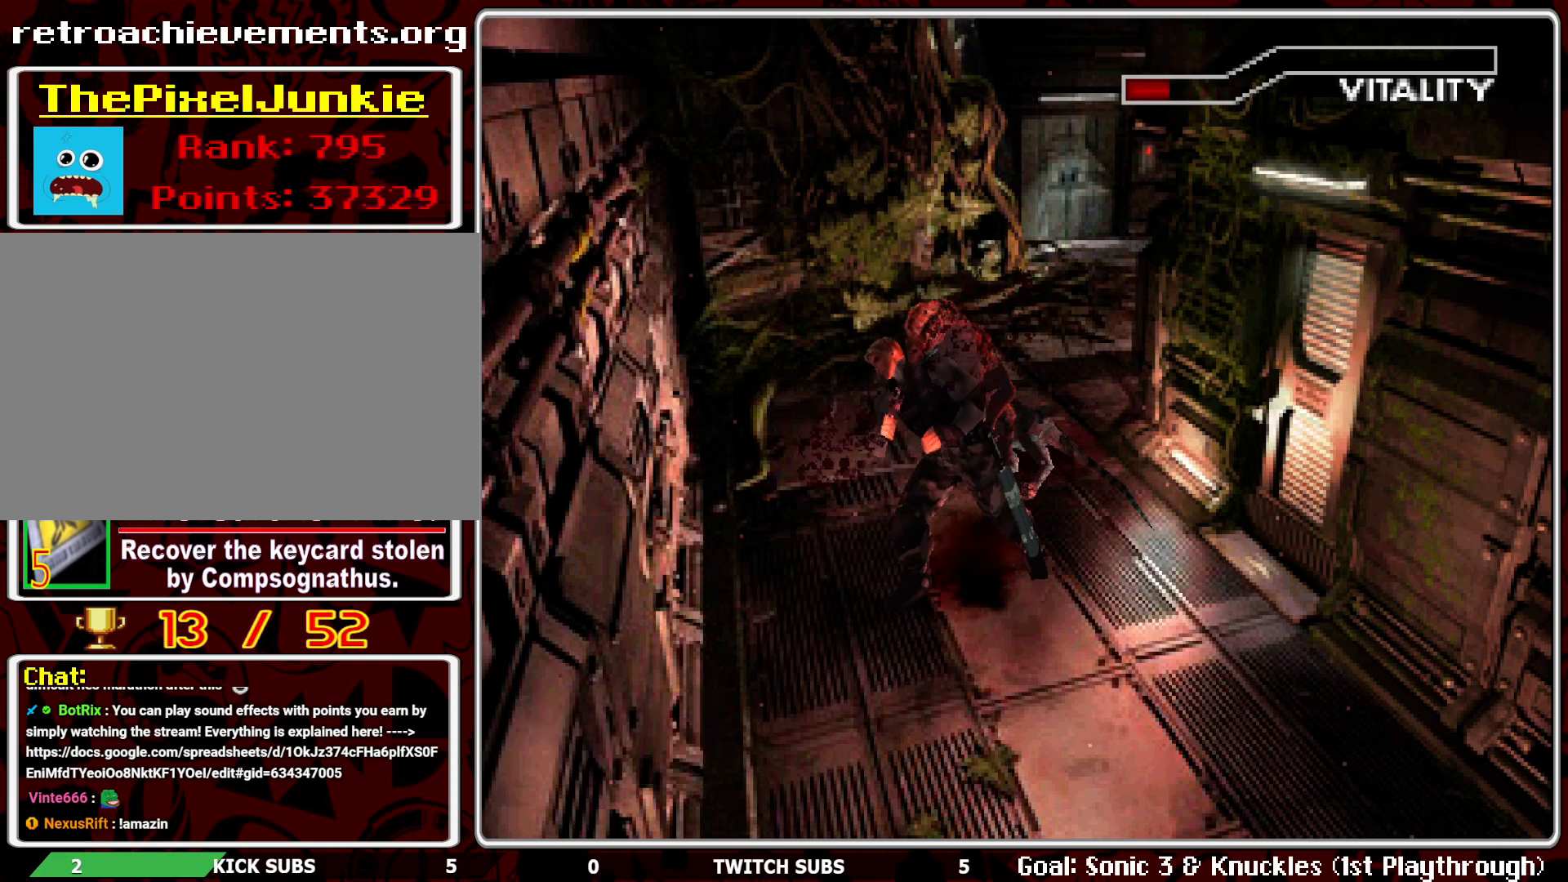
{"buttons": ["R1", "DPAD_DOWN", "DPAD_LEFT"], "left_stick": "center", "events": [[17, "CROSS", "up"], [33, "DPAD_LEFT", "down"], [33, "SQUARE", "up"], [83, "CROSS", "down"], [83, "SQUARE", "down"], [133, "DPAD_LEFT", "up"], [167, "SQUARE", "up"], [183, "CROSS", "up"], [200, "DPAD_LEFT", "down"], [233, "CROSS", "down"], [233, "SQUARE", "down"], [283, "DPAD_LEFT", "up"], [333, "CROSS", "up"], [333, "DPAD_LEFT", "down"], [350, "SQUARE", "up"], [383, "SQUARE", "down"], [400, "CROSS", "down"], [433, "DPAD_LEFT", "up"], [483, "CROSS", "up"], [483, "SQUARE", "up"], [500, "DPAD_DOWN", "down"], [500, "DPAD_LEFT", "down"]]}
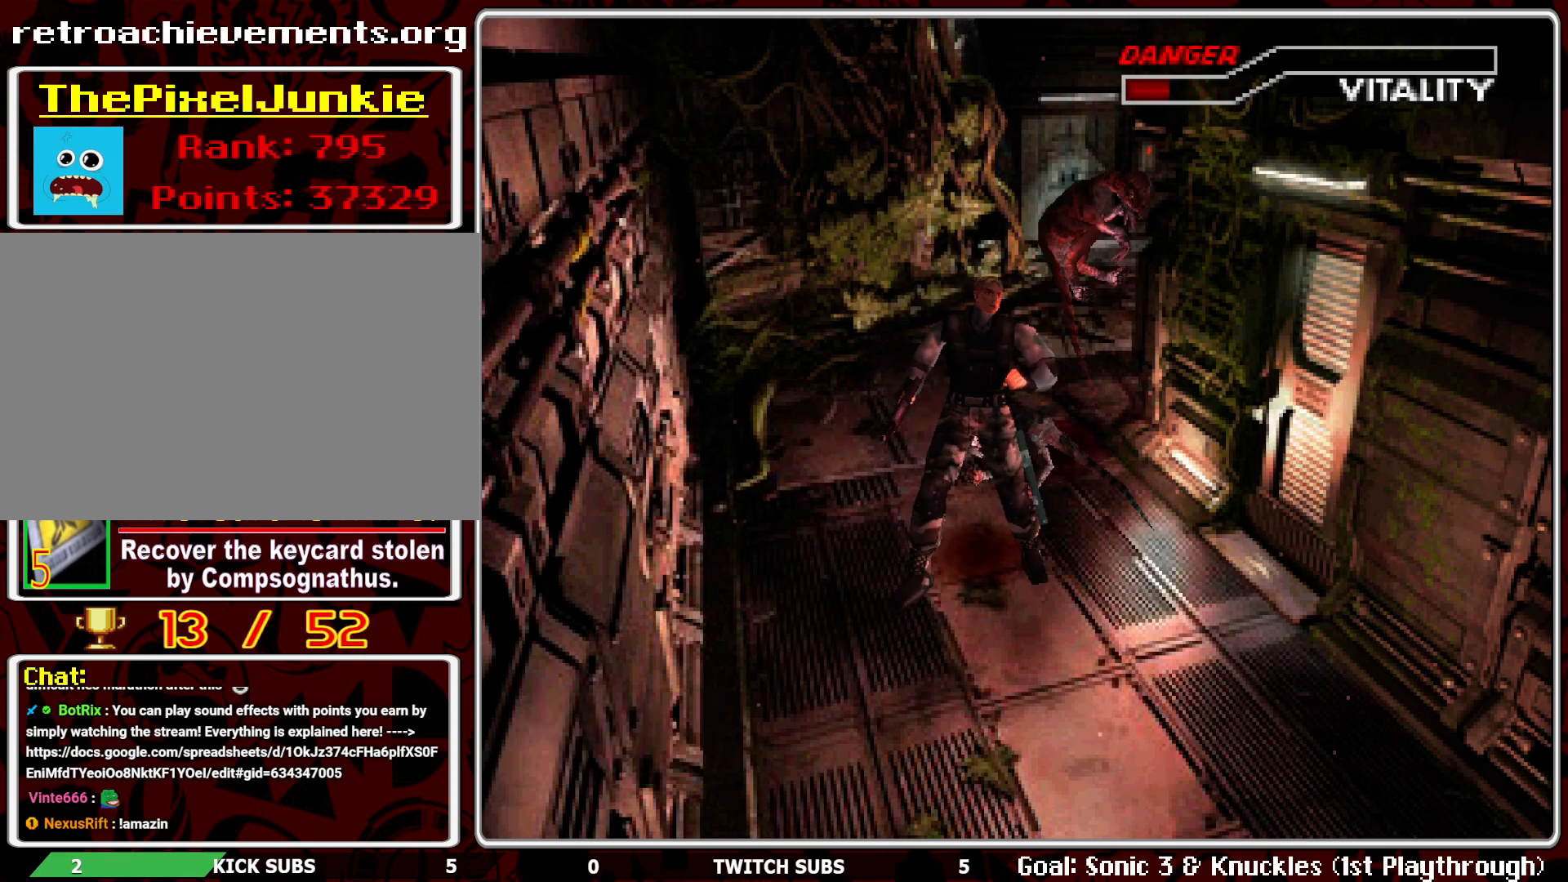
{"buttons": ["R1"], "left_stick": "center", "events": [[17, "DPAD_DOWN", "up"], [33, "SQUARE", "down"], [50, "CROSS", "down"], [100, "CROSS", "up"], [100, "DPAD_LEFT", "up"], [117, "SQUARE", "up"], [150, "R1", "up"], [383, "R1", "down"]]}
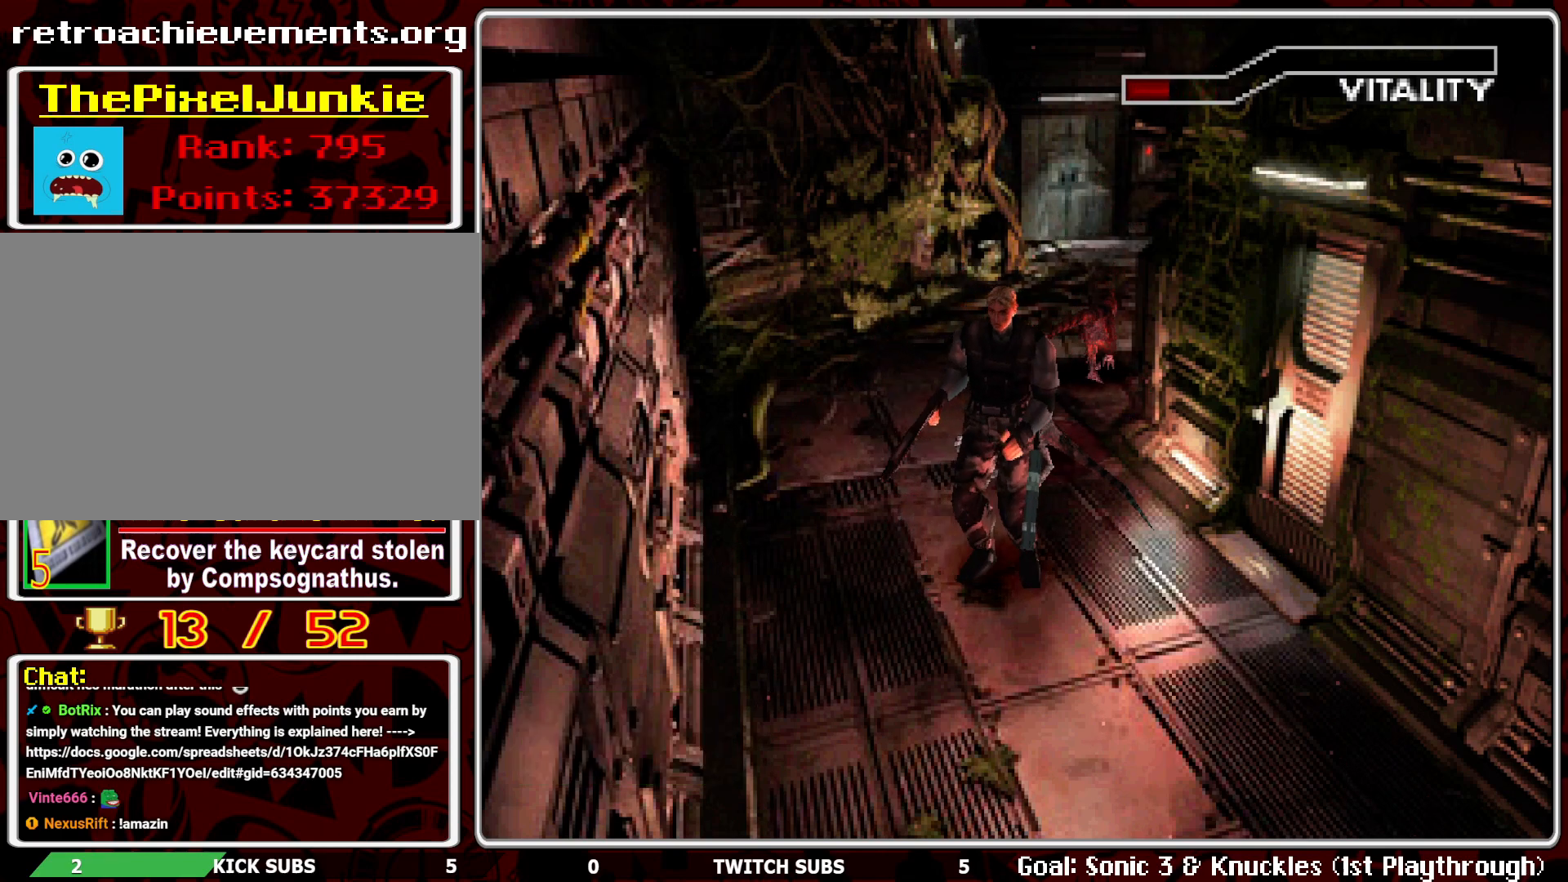
{"buttons": ["R1"], "left_stick": "center", "events": []}
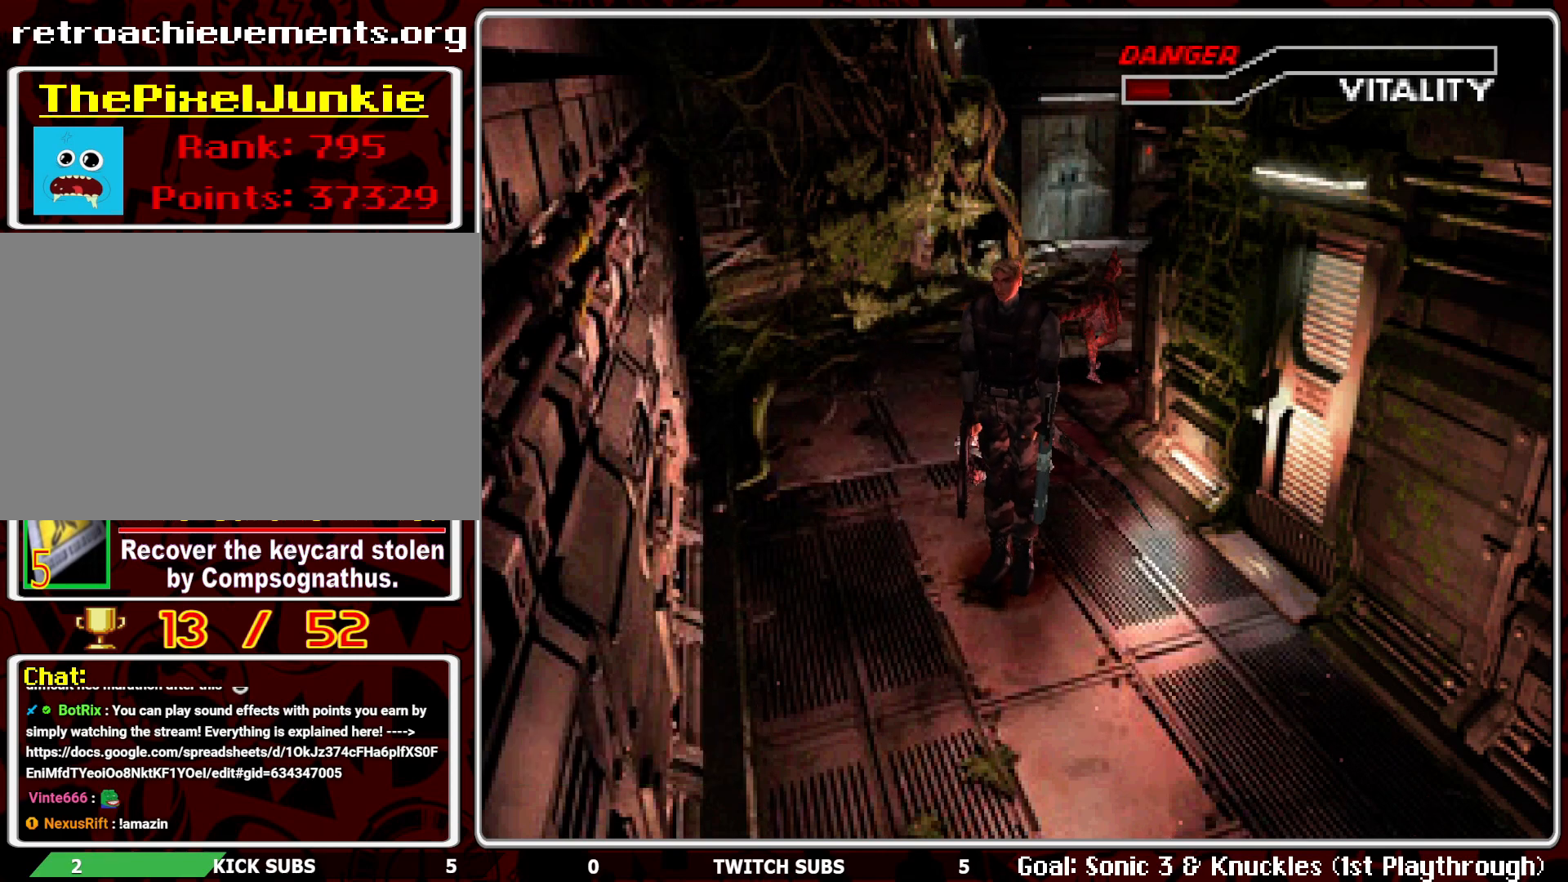
{"buttons": ["R1"], "left_stick": "center", "events": [[383, "CROSS", "down"], [500, "CROSS", "up"]]}
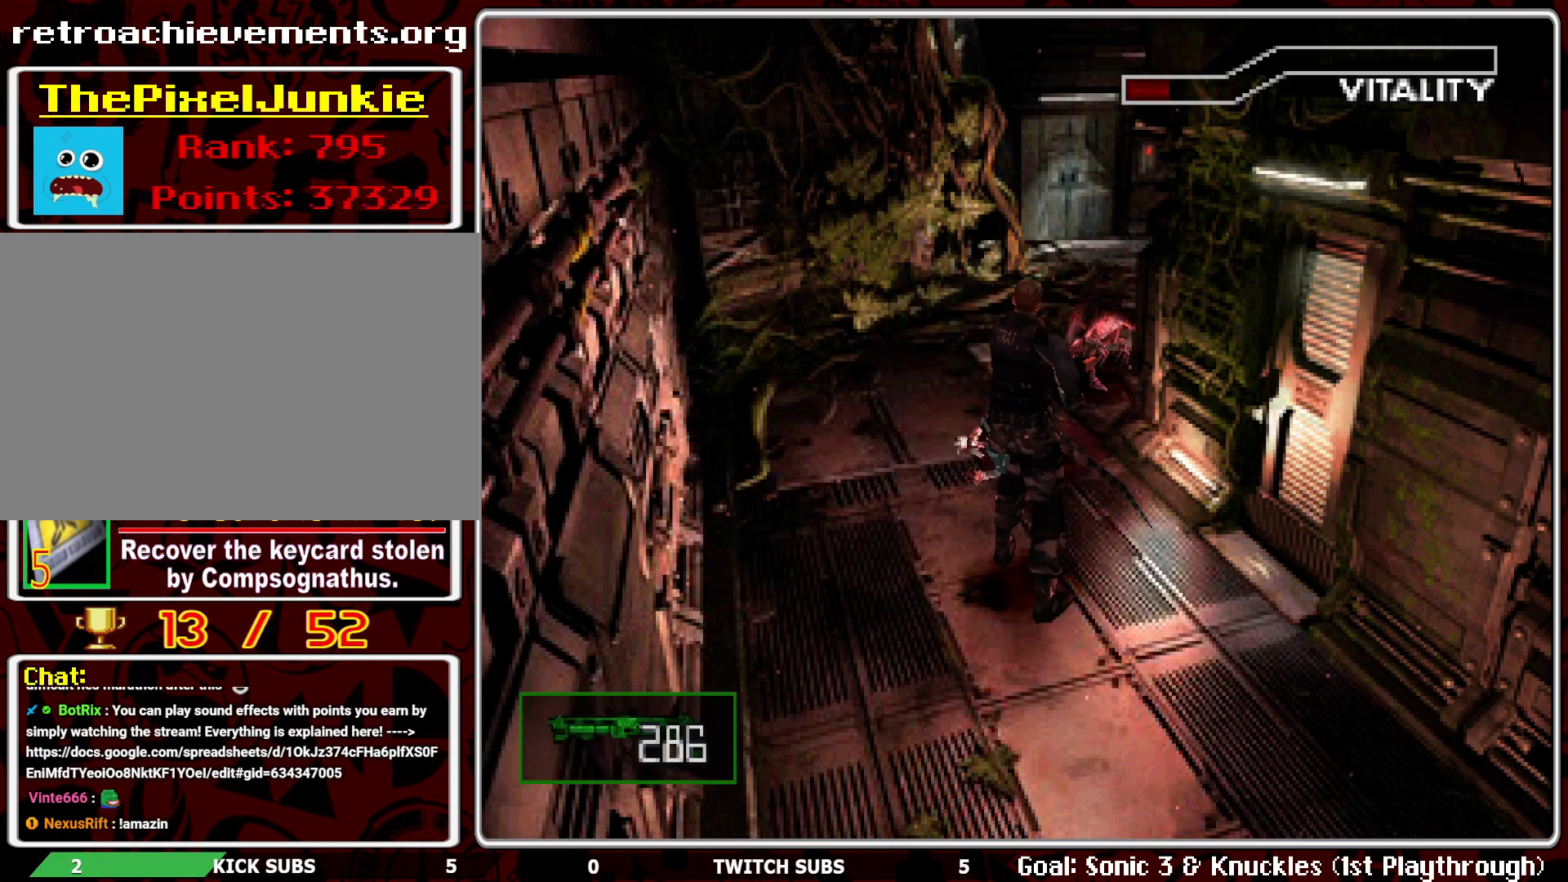
{"buttons": ["R1"], "left_stick": "center", "events": [[50, "CROSS", "down"], [150, "CROSS", "up"], [167, "CROSS", "down"], [283, "CROSS", "up"]]}
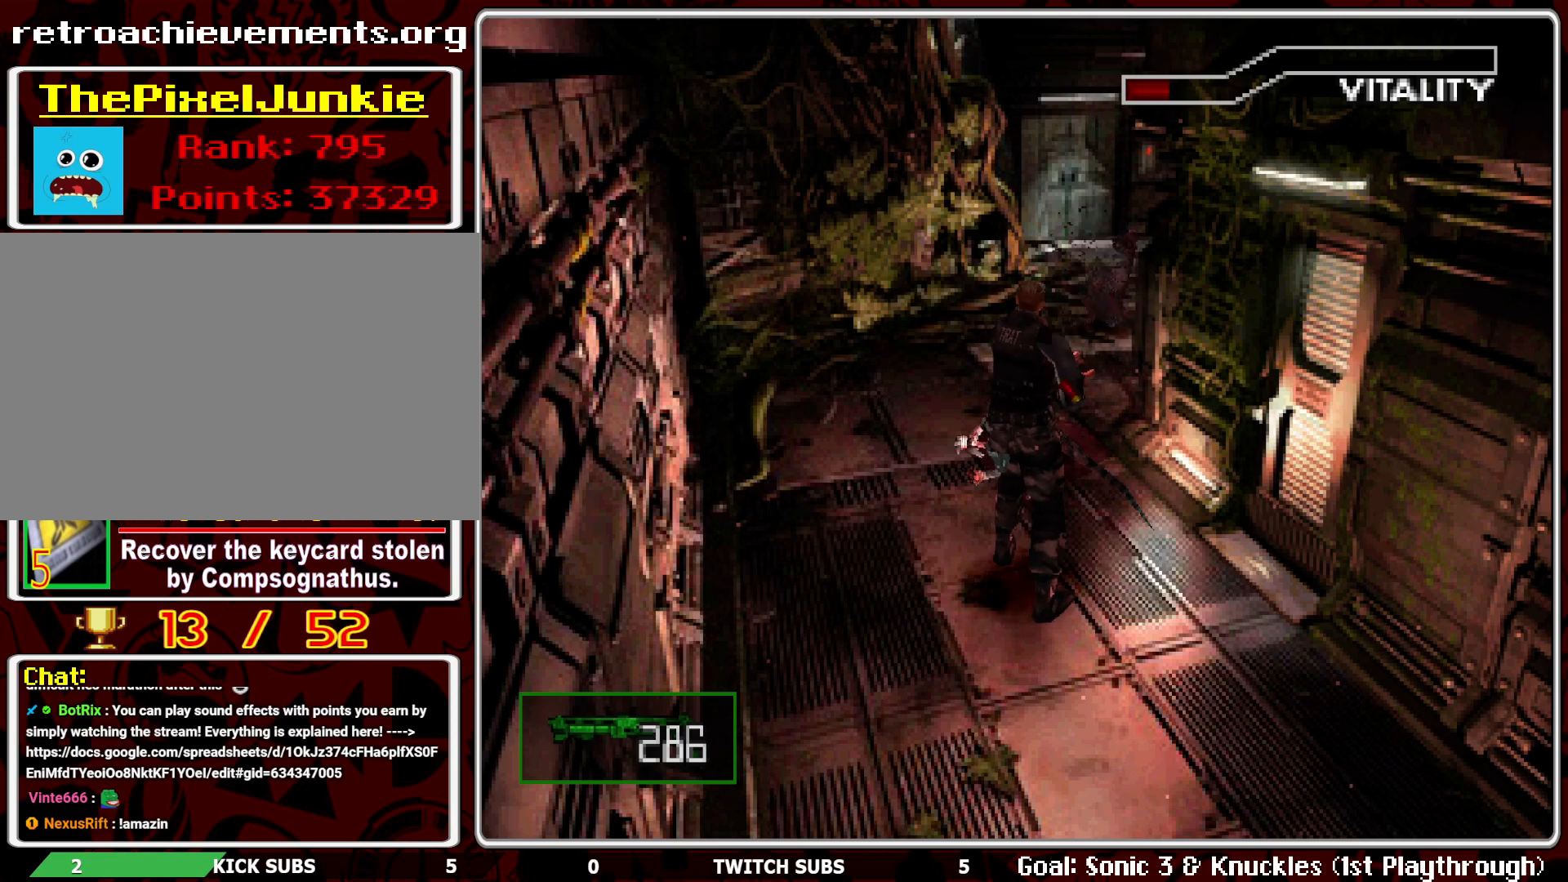
{"buttons": ["R1"], "left_stick": "center", "events": []}
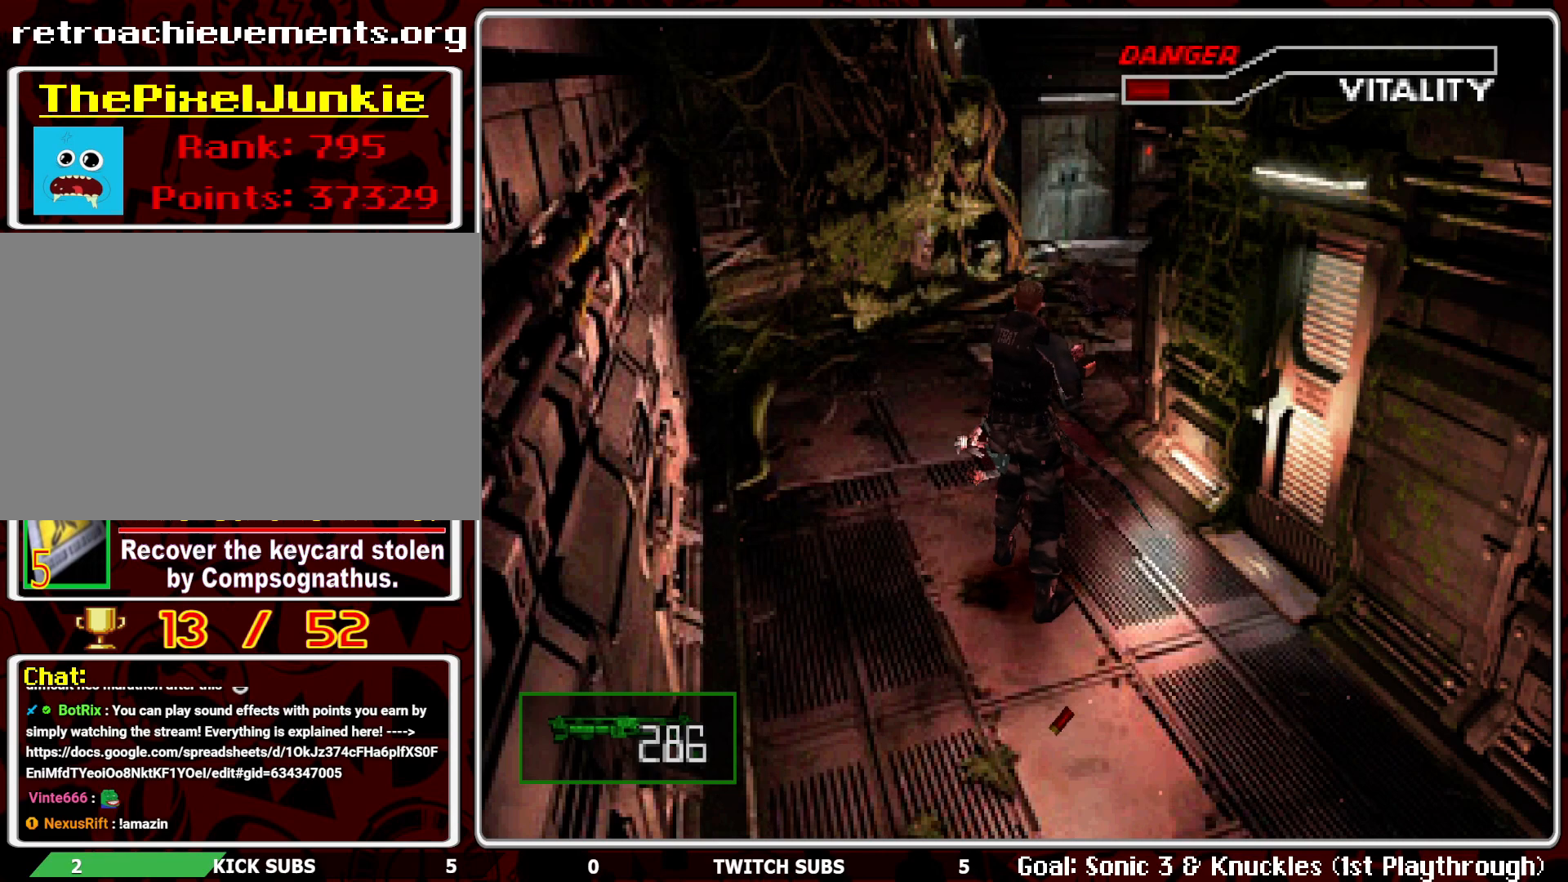
{"buttons": ["R1"], "left_stick": "center", "events": []}